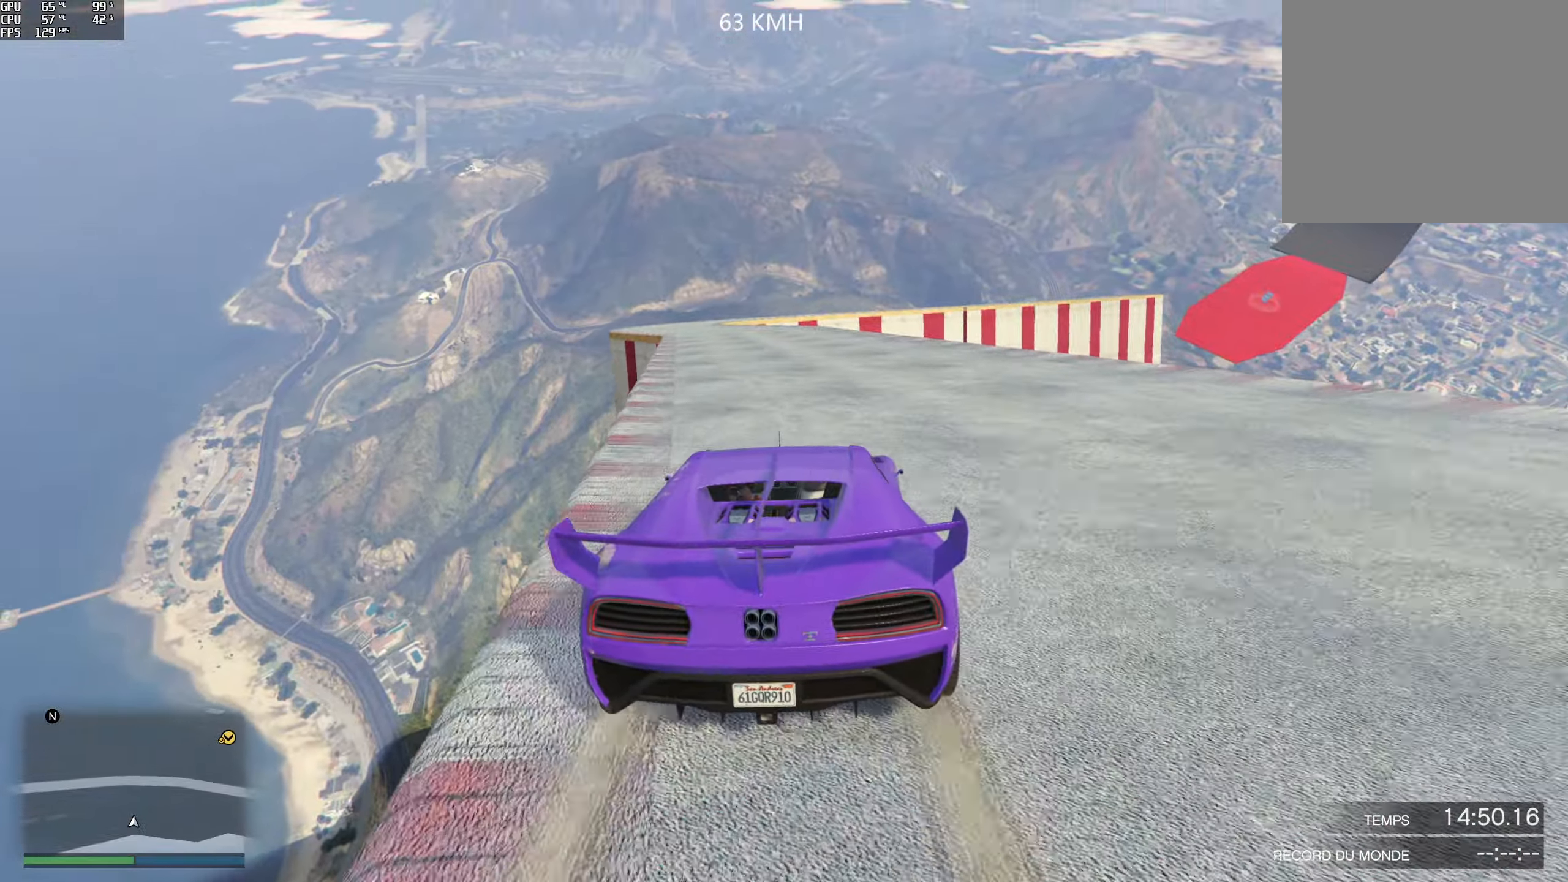
Gameplay with a controller (Xbox layout); each line is a JSON object with the inputs held at the frame after it. "events" lists button and stick changes between this image and that frame as [ms after this image, input, new state], when the widget could be followed in between. Not read: L3 R3.
{"buttons": [], "left_stick": "center", "right_stick": "down", "events": [[167, "L2", "down"], [350, "L2", "up"]]}
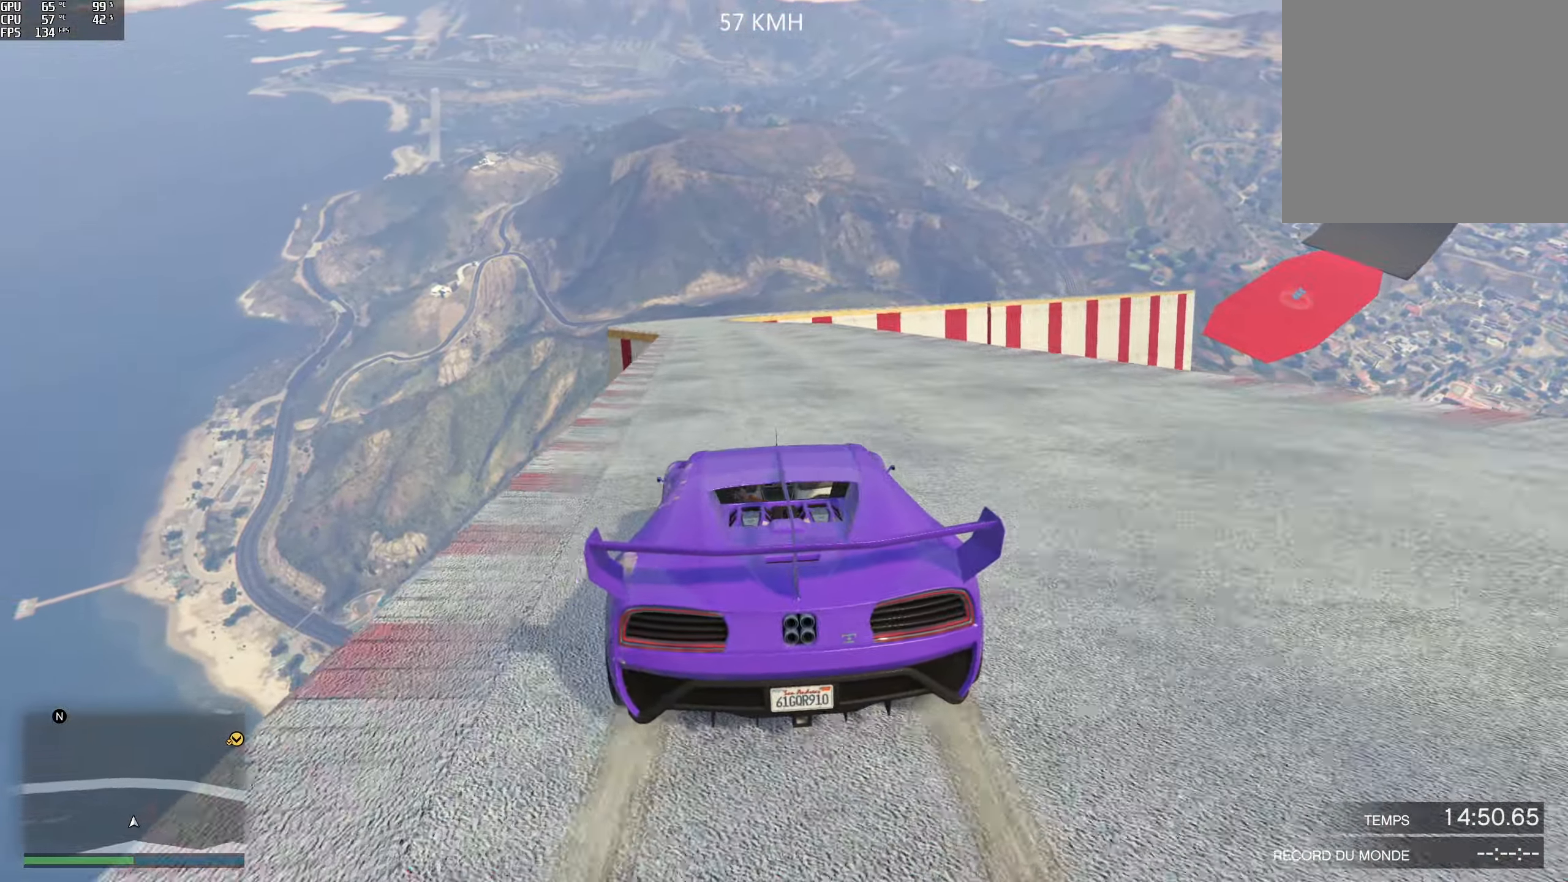
{"buttons": [], "left_stick": "left", "right_stick": "down", "events": [[400, "left_stick", "left"]]}
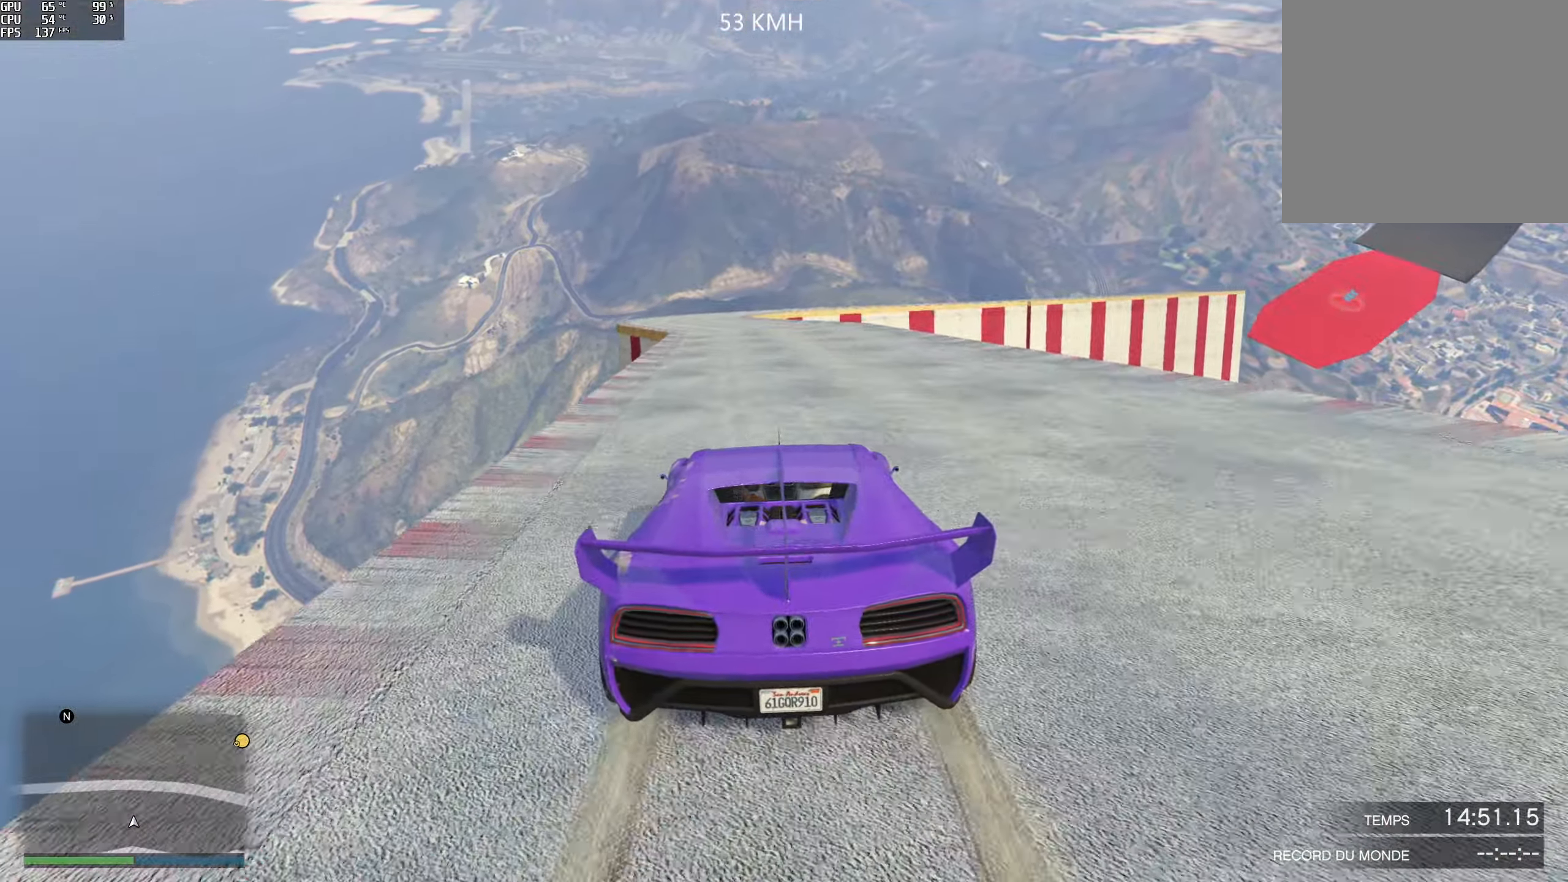
{"buttons": [], "left_stick": "center", "right_stick": "down-right", "events": [[17, "left_stick", "center"], [83, "right_stick", "down-right"], [250, "R2", "down"], [483, "R2", "up"]]}
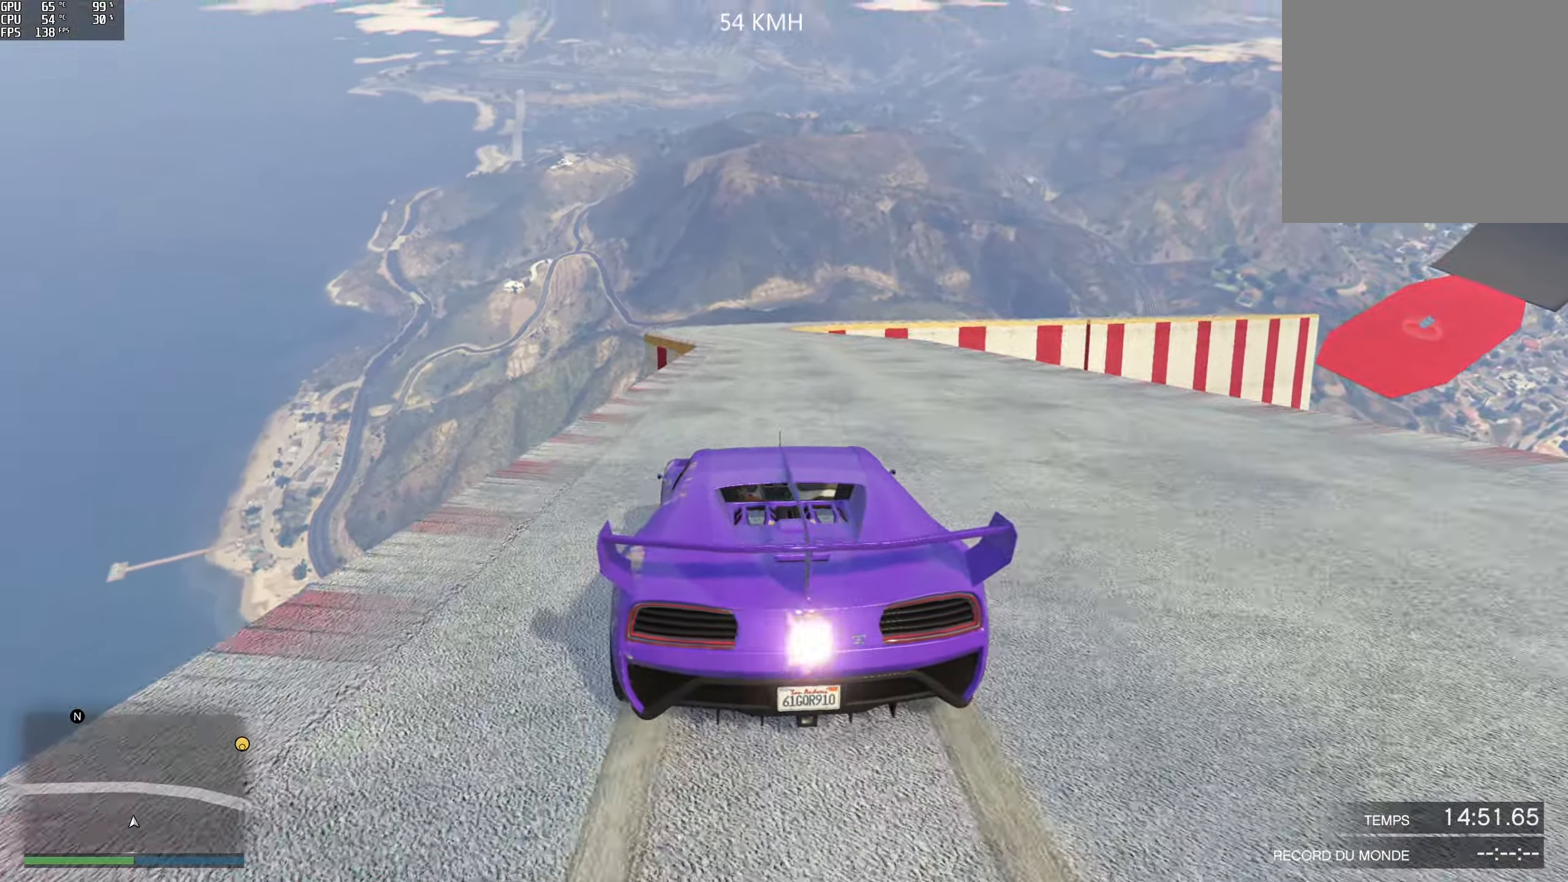
{"buttons": ["R2"], "left_stick": "center", "right_stick": "down-right", "events": [[350, "R2", "down"]]}
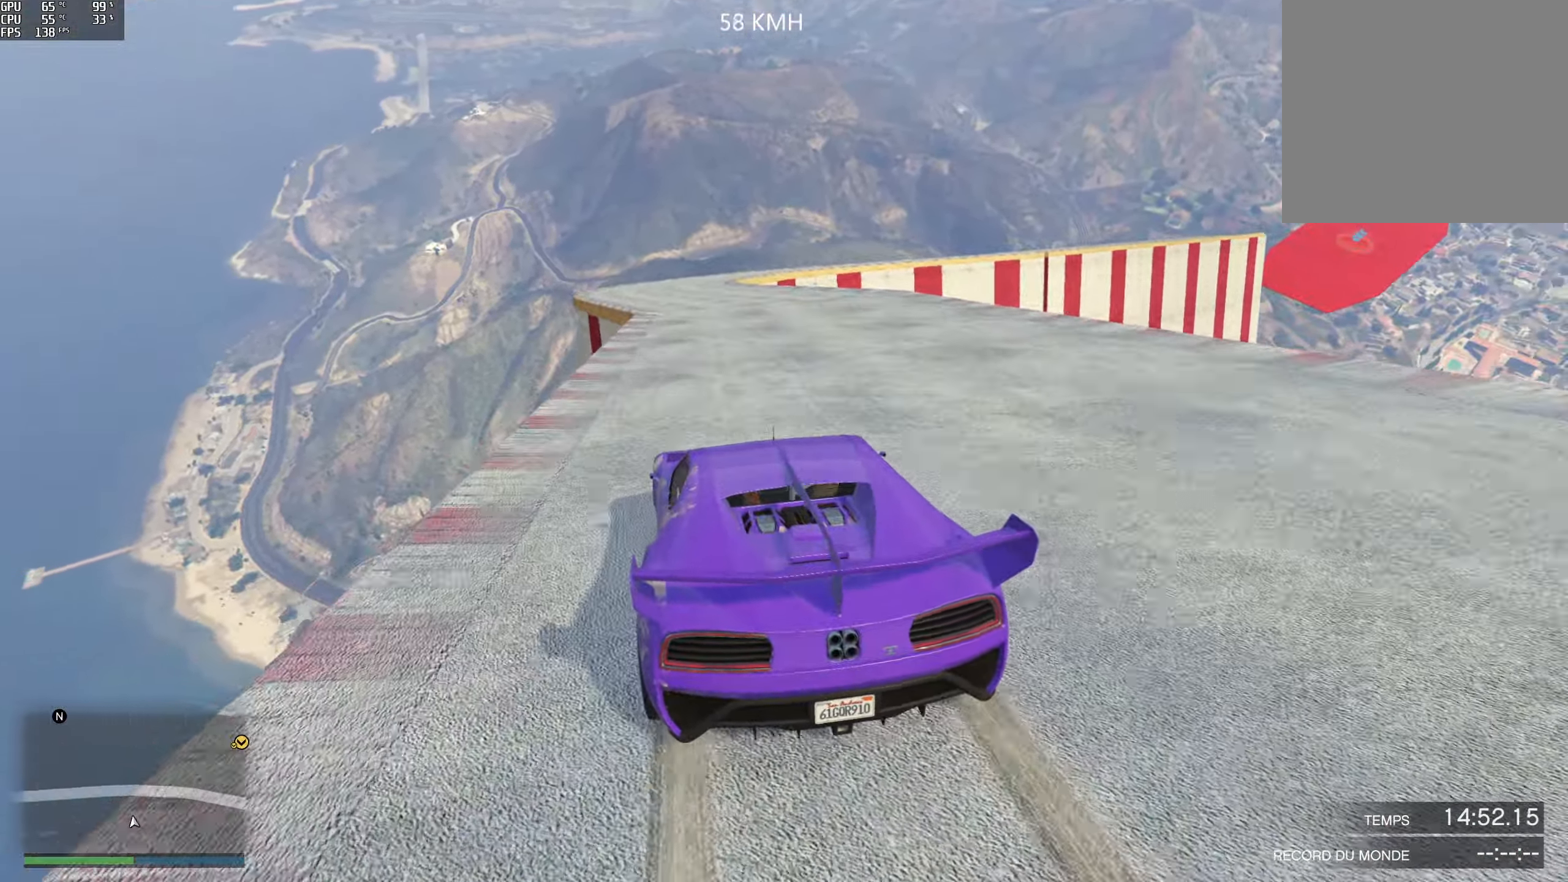
{"buttons": ["R2"], "left_stick": "center", "right_stick": "down-right", "events": [[150, "R2", "up"], [483, "R2", "down"]]}
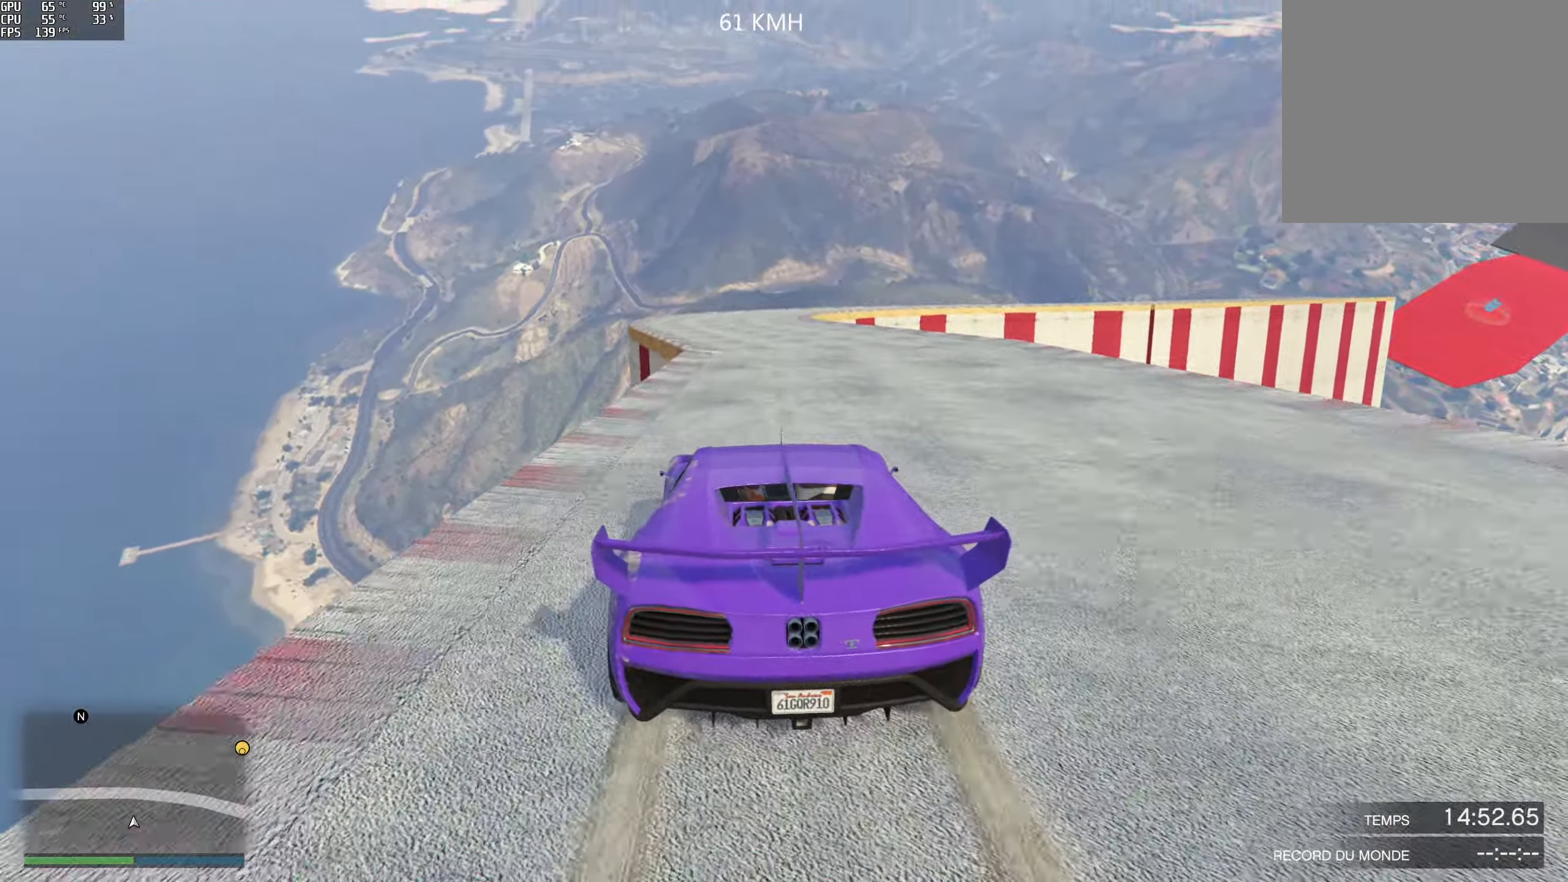
{"buttons": [], "left_stick": "center", "right_stick": "down-right", "events": [[217, "R2", "up"]]}
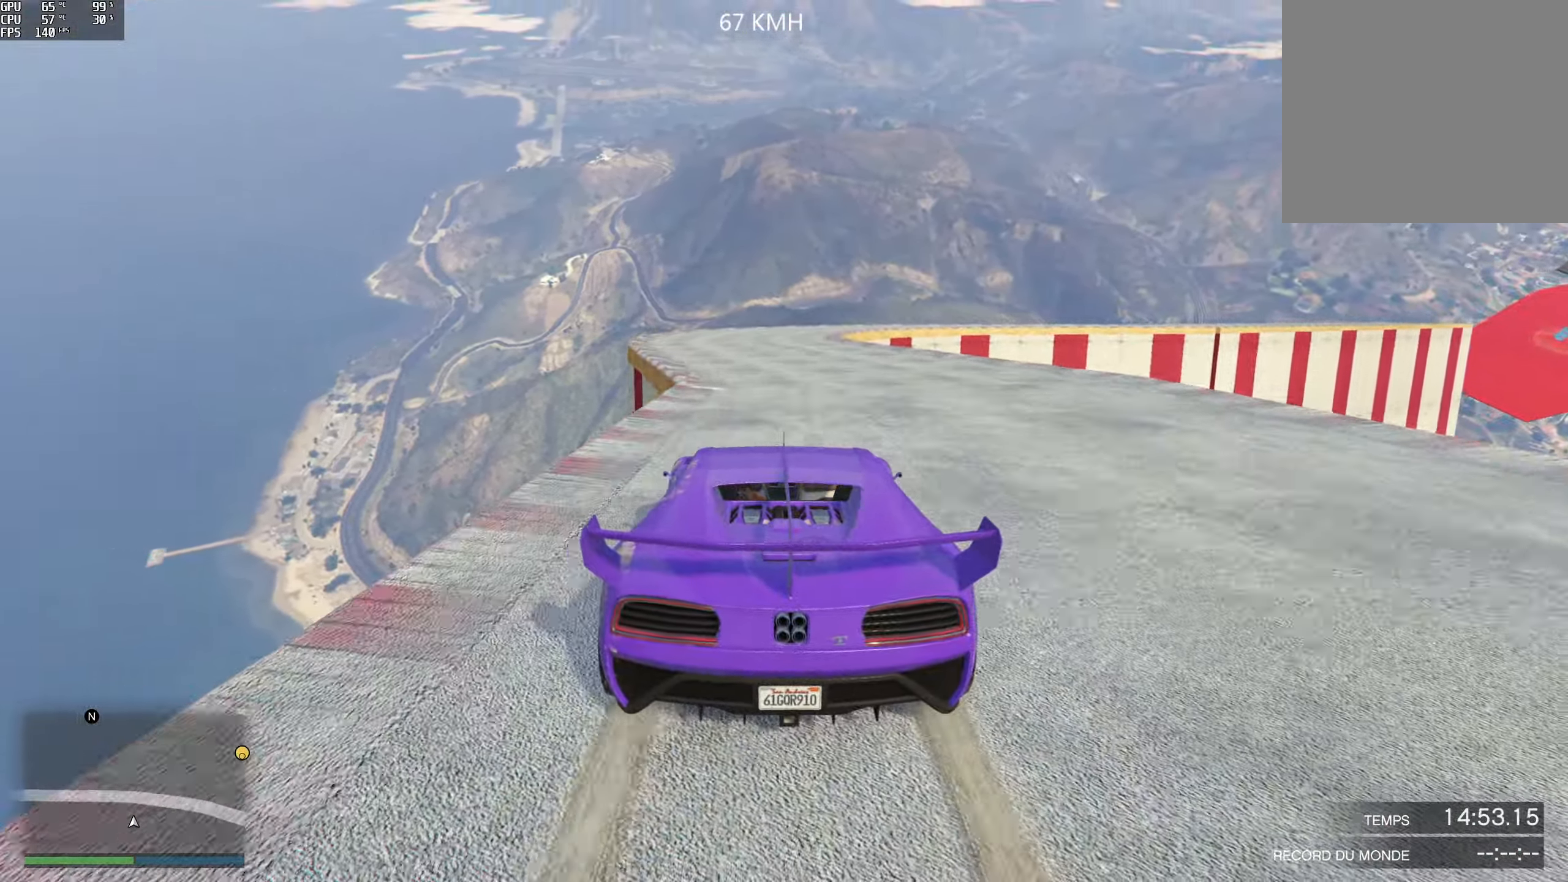
{"buttons": [], "left_stick": "left", "right_stick": "down-right", "events": [[500, "left_stick", "left"]]}
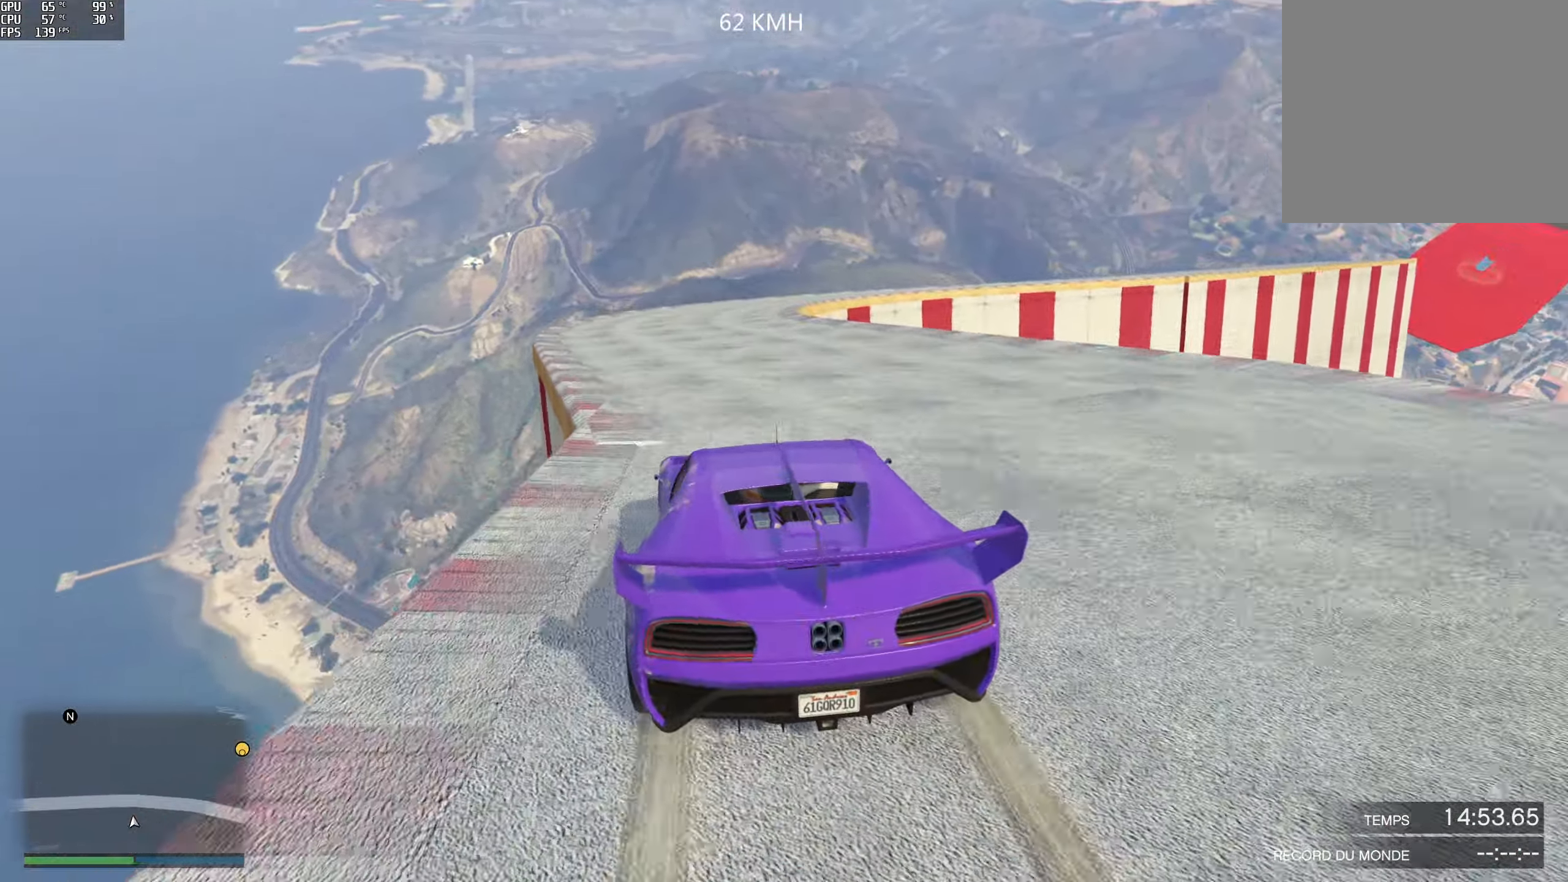
{"buttons": [], "left_stick": "center", "right_stick": "right", "events": [[133, "right_stick", "right"], [200, "left_stick", "center"]]}
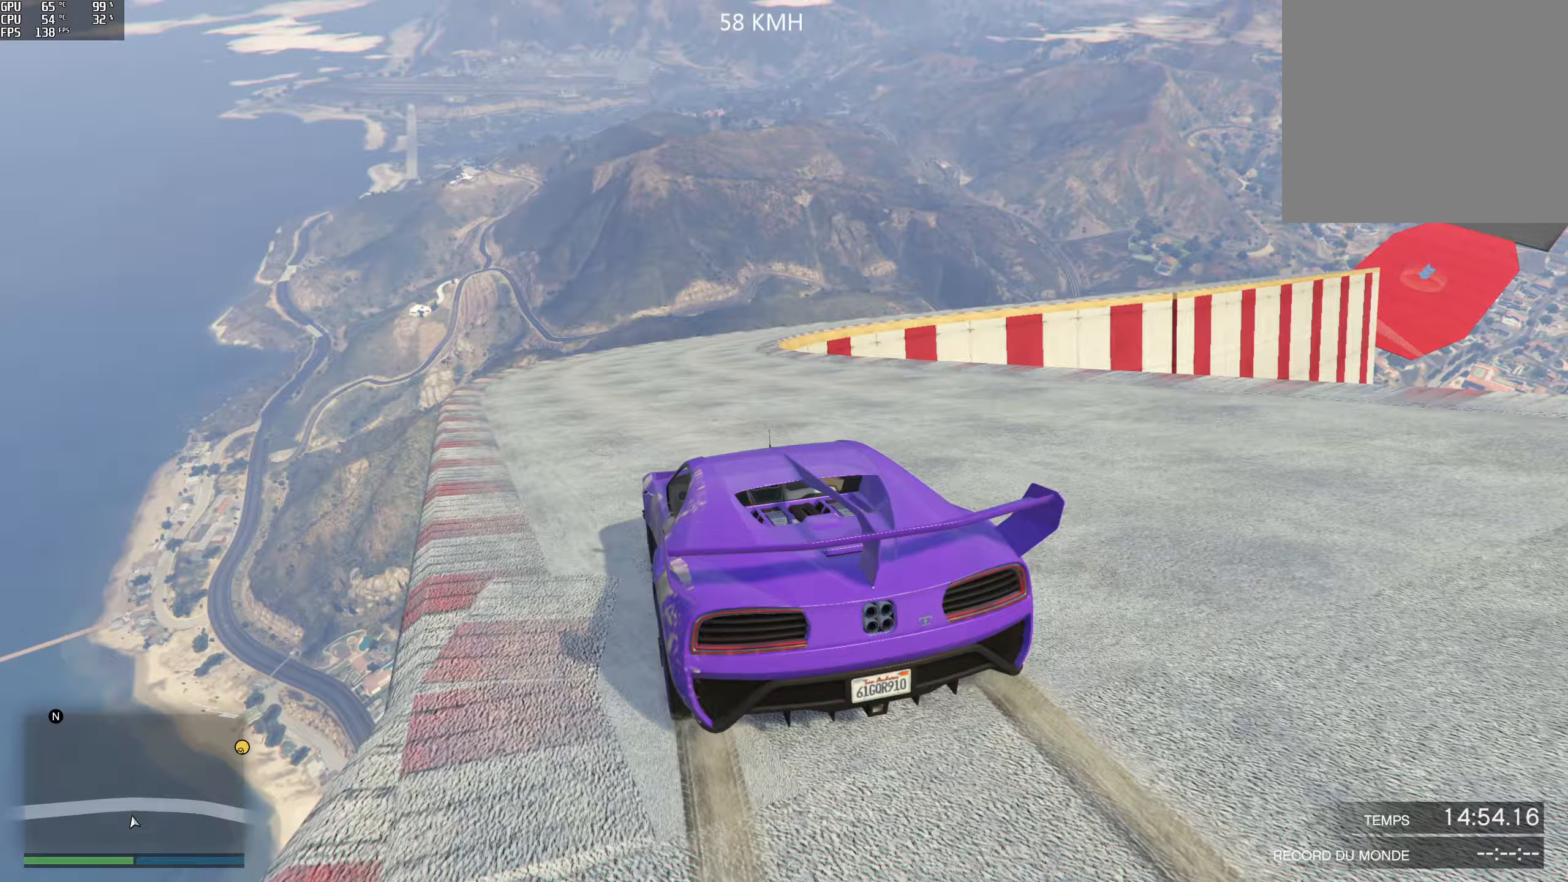
{"buttons": [], "left_stick": "center", "right_stick": "right", "events": []}
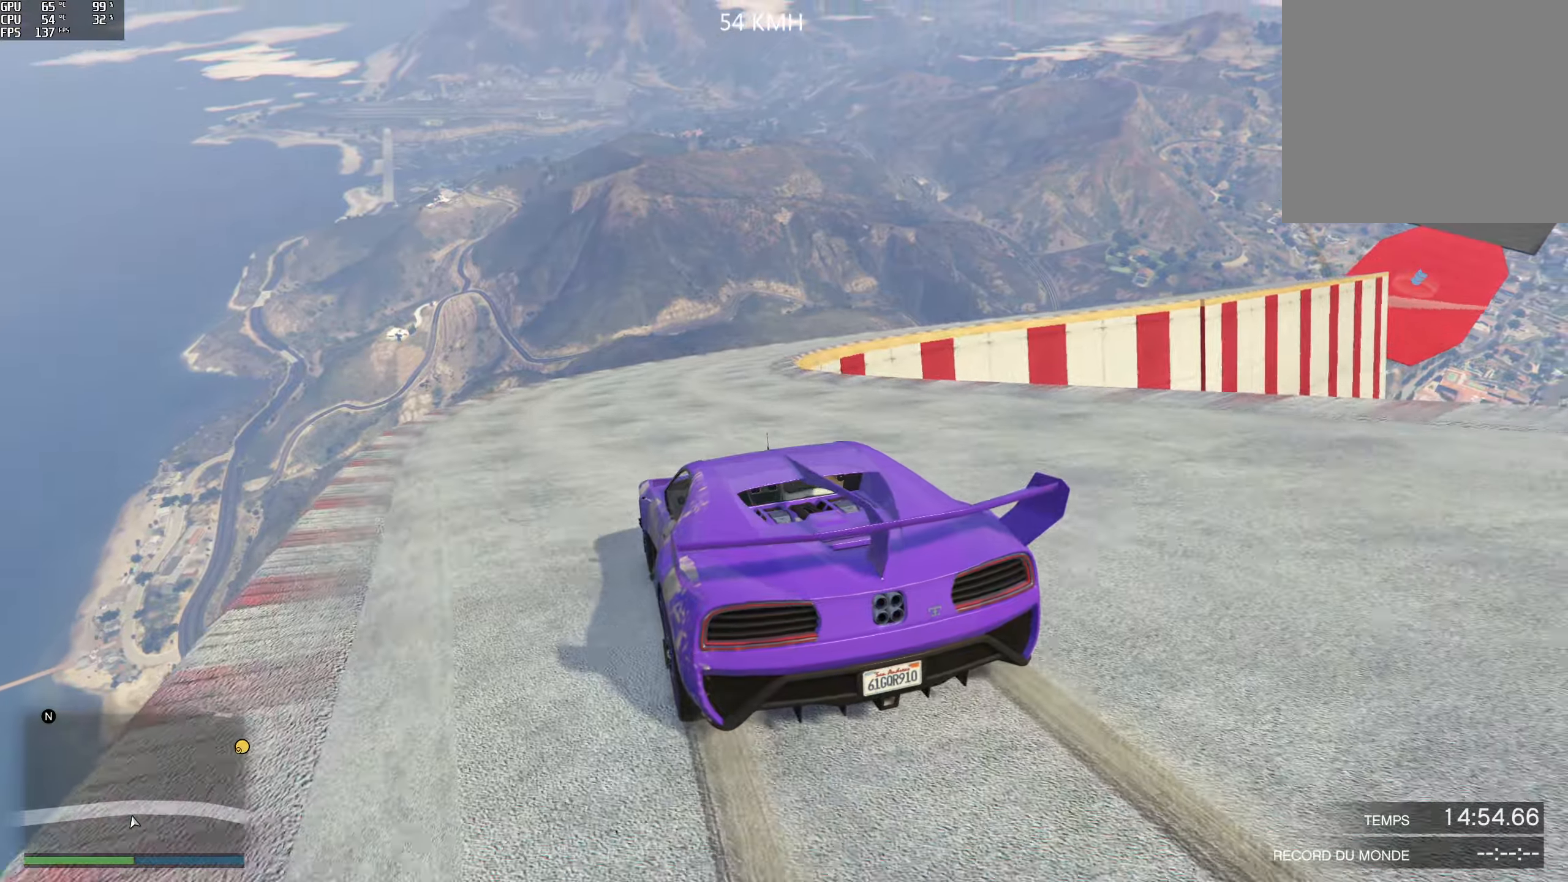
{"buttons": [], "left_stick": "center", "right_stick": "right", "events": [[300, "left_stick", "right"], [450, "left_stick", "center"]]}
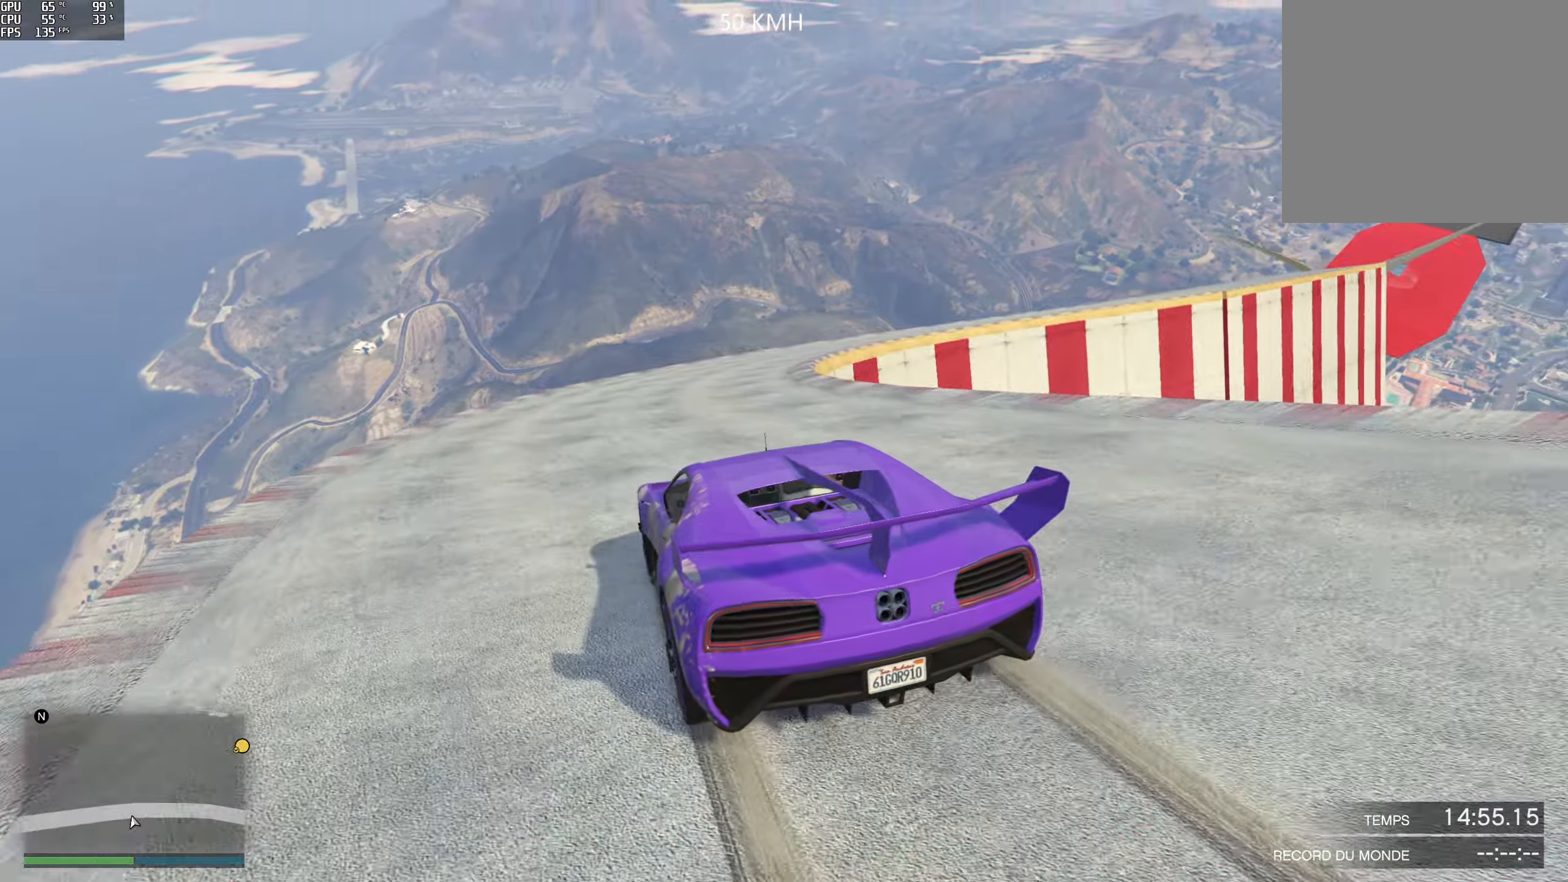
{"buttons": ["R2"], "left_stick": "right", "right_stick": "right", "events": [[183, "left_stick", "right"], [317, "left_stick", "center"], [333, "R2", "down"], [500, "left_stick", "right"]]}
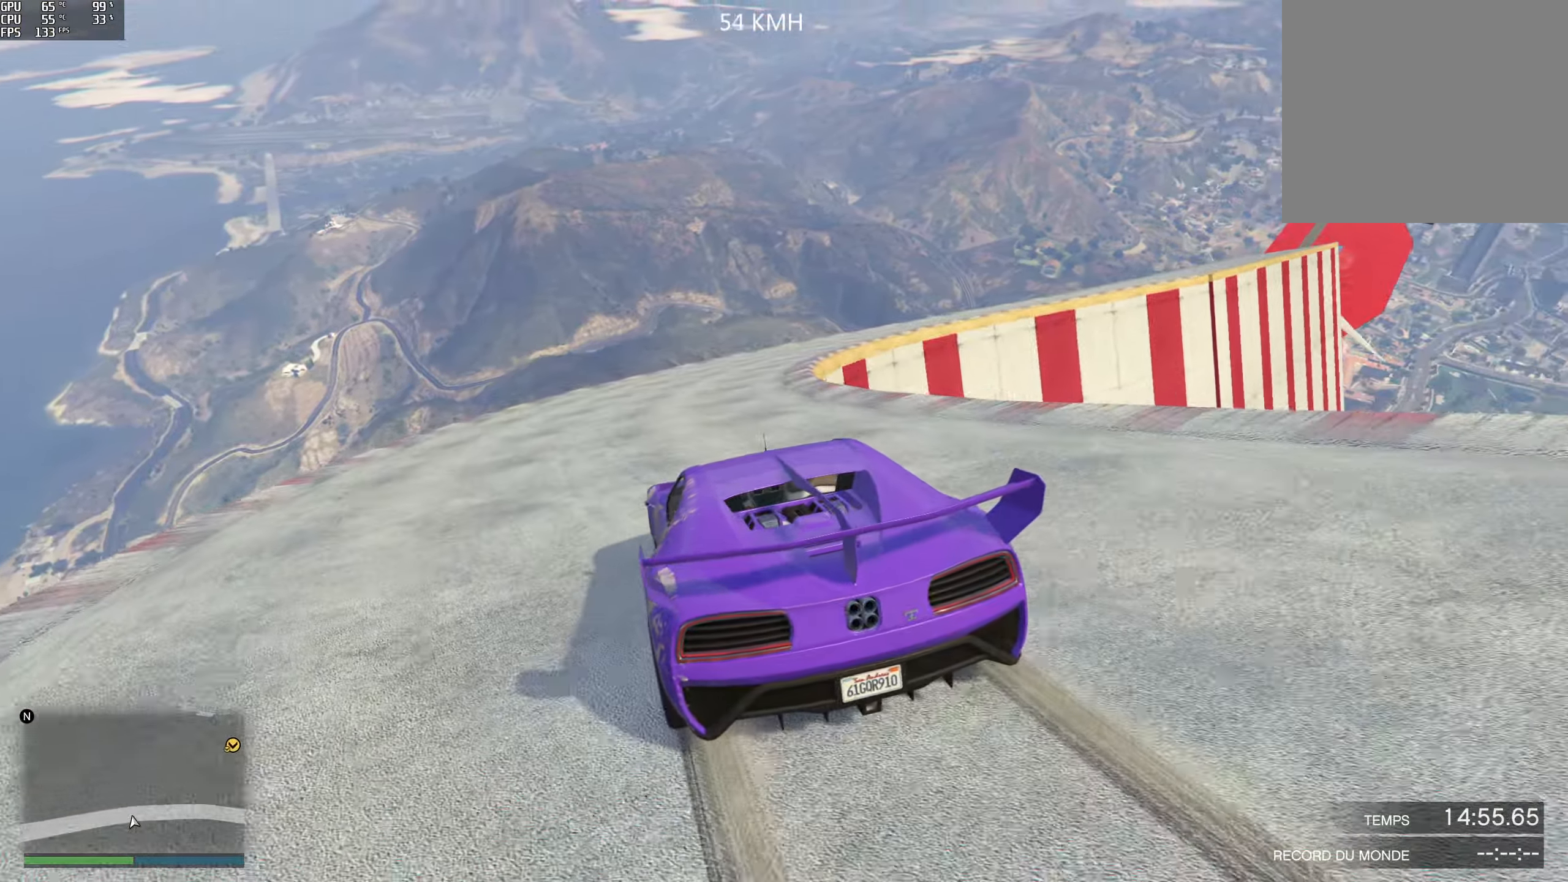
{"buttons": [], "left_stick": "center", "right_stick": "right", "events": [[50, "R2", "up"], [117, "left_stick", "center"], [233, "R2", "down"], [450, "R2", "up"]]}
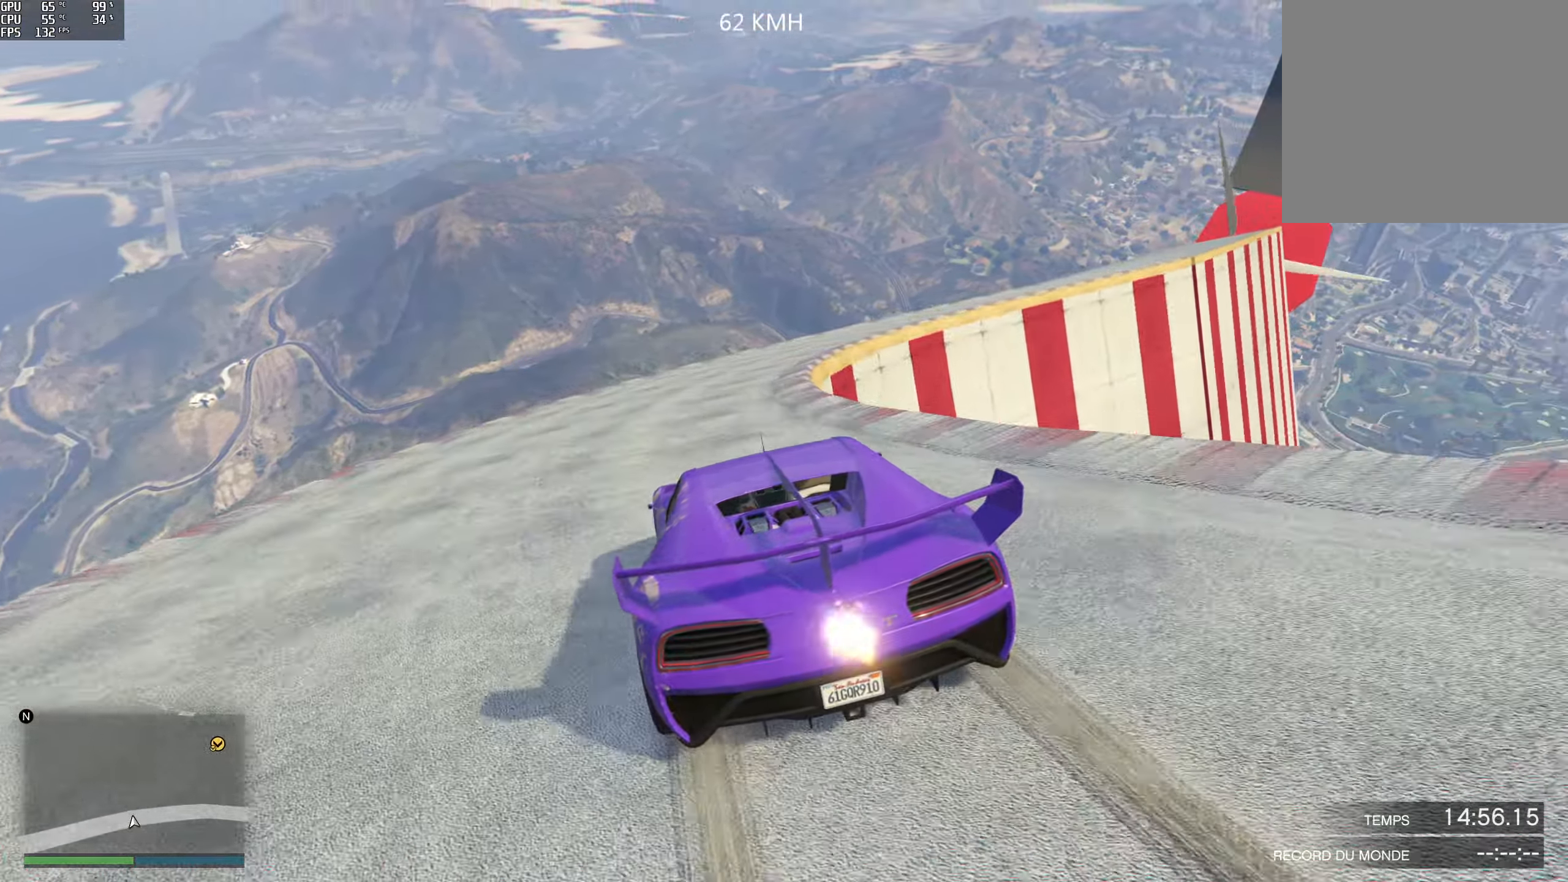
{"buttons": [], "left_stick": "center", "right_stick": "right", "events": [[117, "left_stick", "right"], [250, "left_stick", "center"]]}
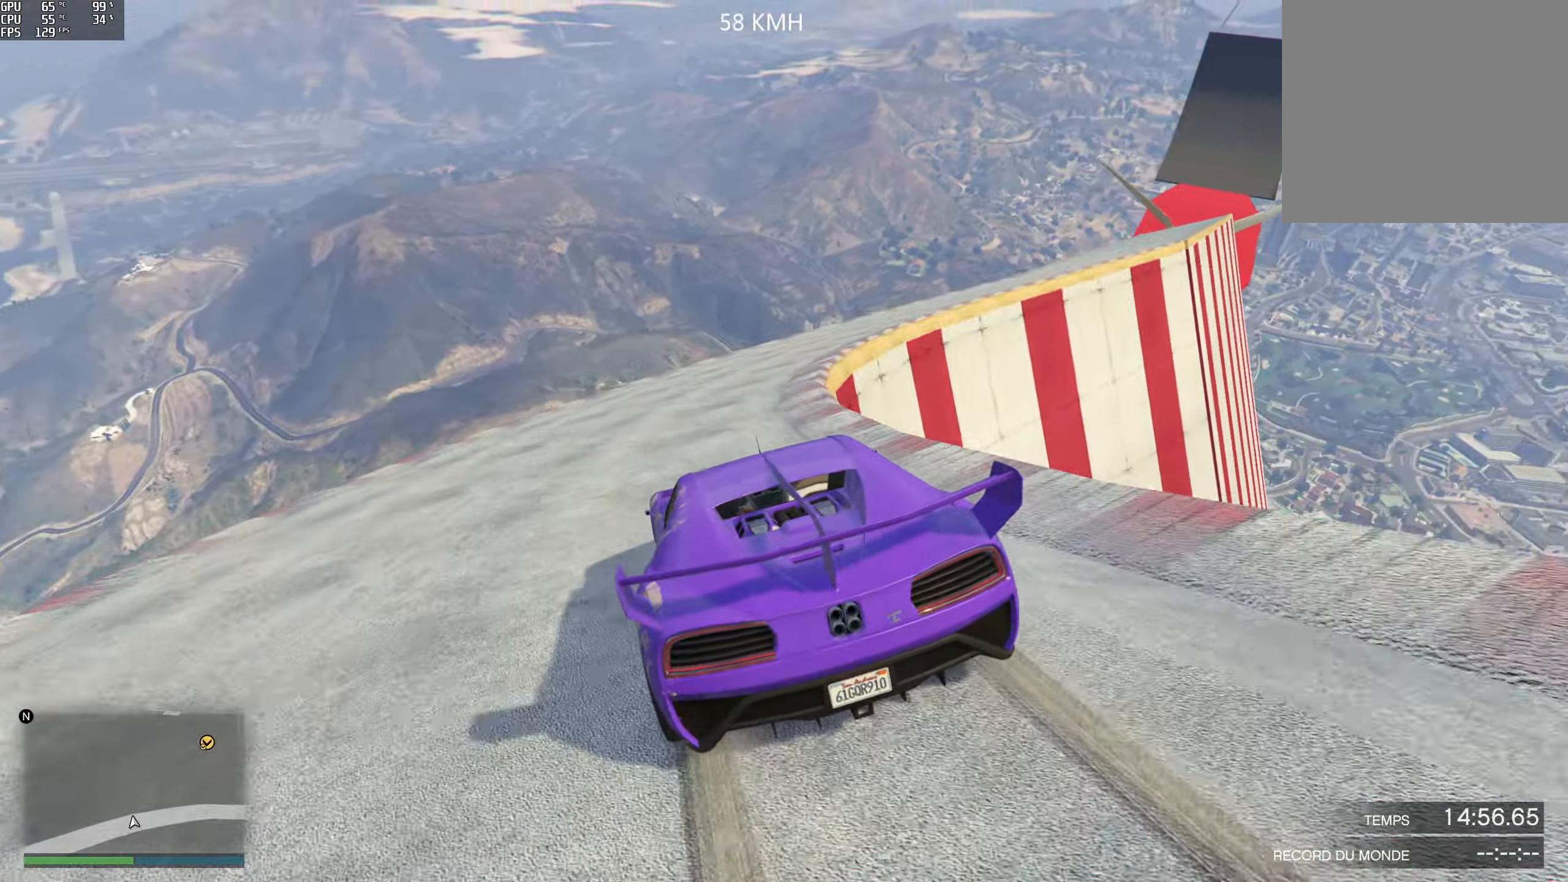
{"buttons": ["R2"], "left_stick": "right", "right_stick": "down-right", "events": [[100, "left_stick", "right"], [283, "left_stick", "center"], [383, "R2", "down"], [417, "left_stick", "right"], [483, "right_stick", "down-right"]]}
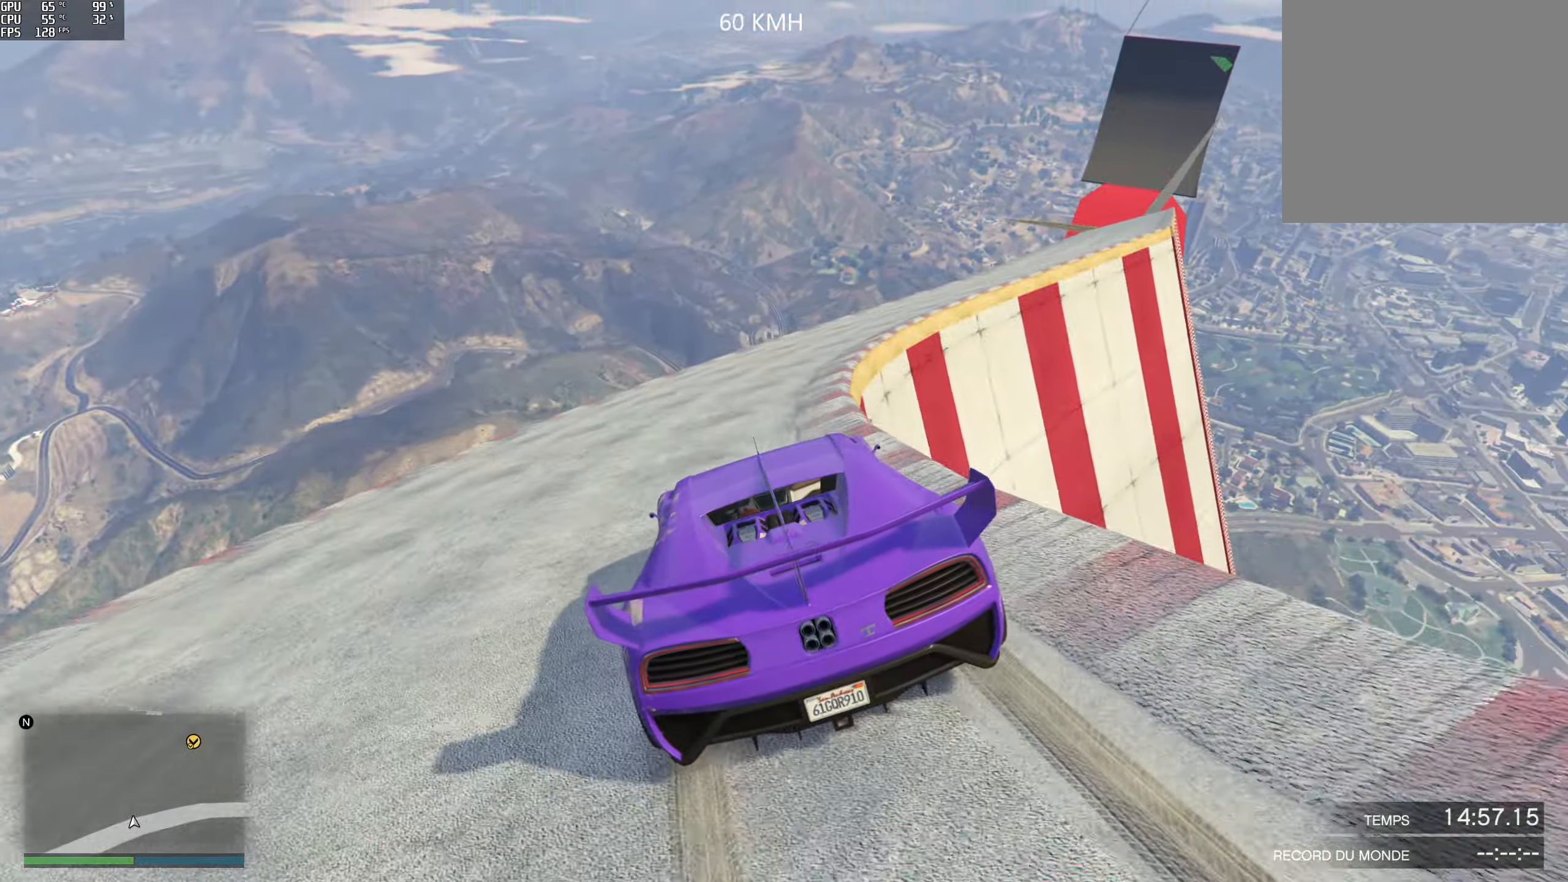
{"buttons": [], "left_stick": "right", "right_stick": "down-right", "events": [[17, "left_stick", "center"], [67, "R2", "up"], [133, "left_stick", "right"], [367, "left_stick", "center"], [433, "left_stick", "right"]]}
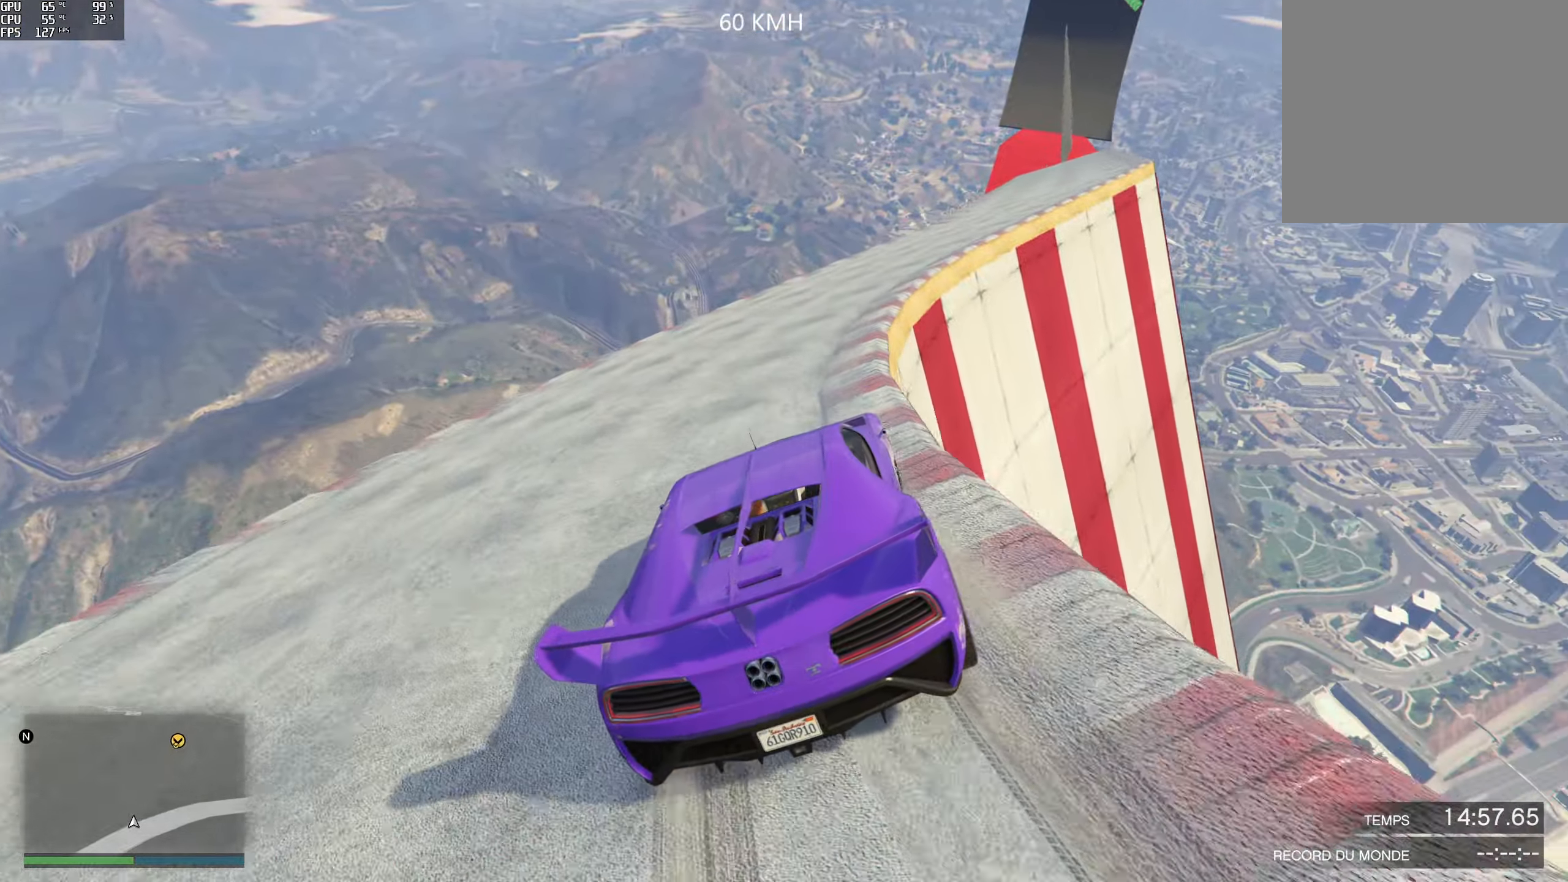
{"buttons": [], "left_stick": "right", "right_stick": "down-right", "events": [[50, "left_stick", "center"], [83, "R2", "down"], [133, "left_stick", "right"], [133, "right_stick", "right"], [267, "R2", "up"], [300, "left_stick", "center"], [367, "left_stick", "right"], [500, "right_stick", "down-right"]]}
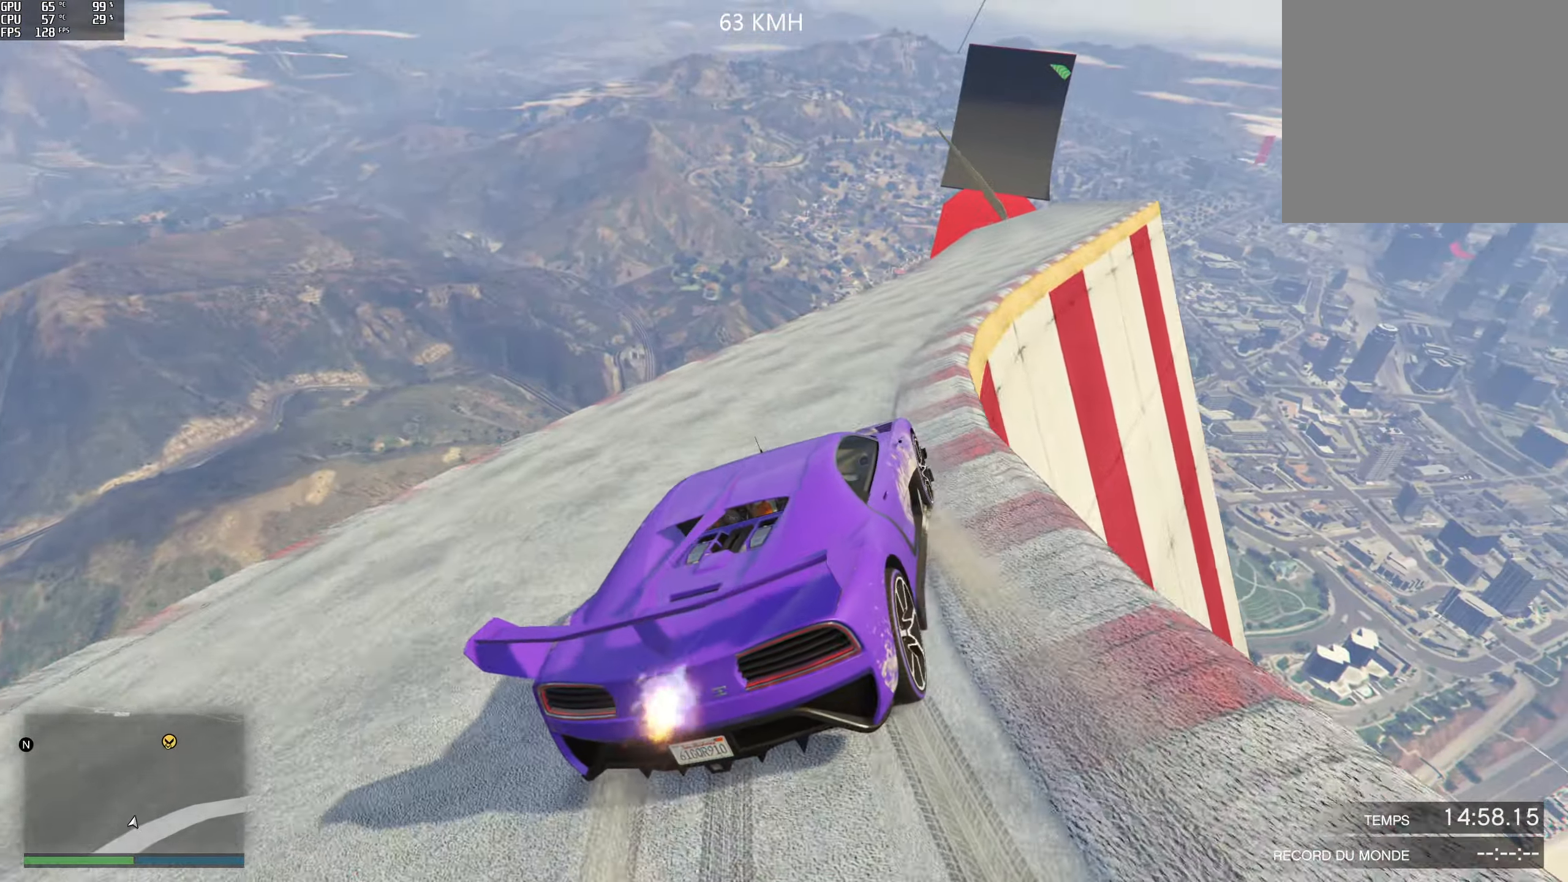
{"buttons": ["R2"], "left_stick": "center", "right_stick": "right", "events": [[17, "left_stick", "center"], [167, "left_stick", "right"], [200, "R2", "down"], [200, "right_stick", "right"], [283, "left_stick", "center"], [367, "R2", "up"], [433, "R2", "down"]]}
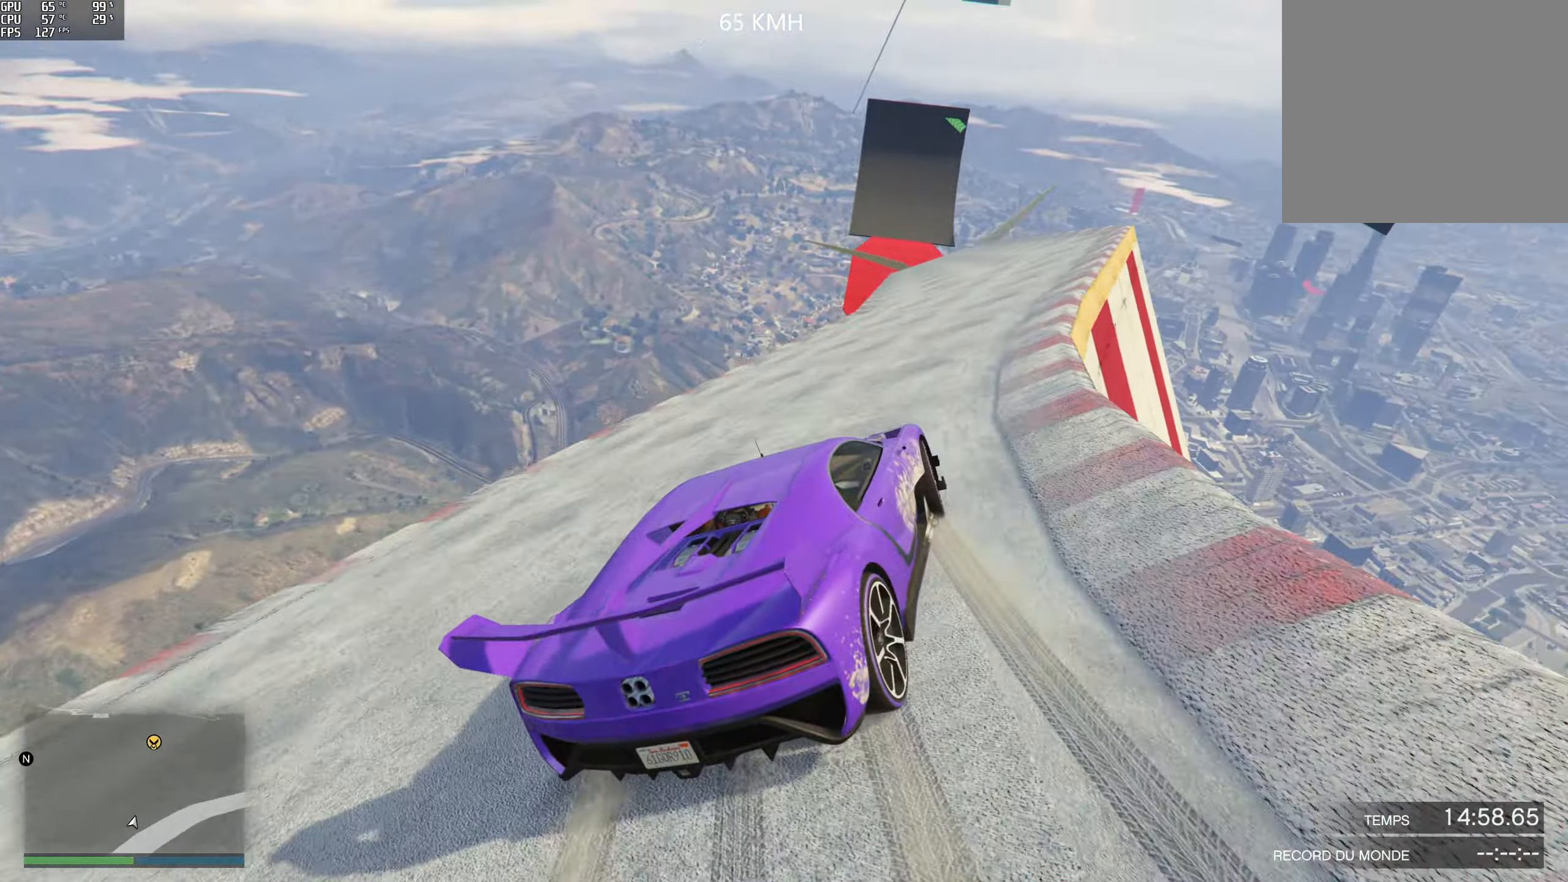
{"buttons": ["R2"], "left_stick": "right", "right_stick": "right", "events": [[33, "left_stick", "right"], [217, "left_stick", "center"], [400, "left_stick", "right"]]}
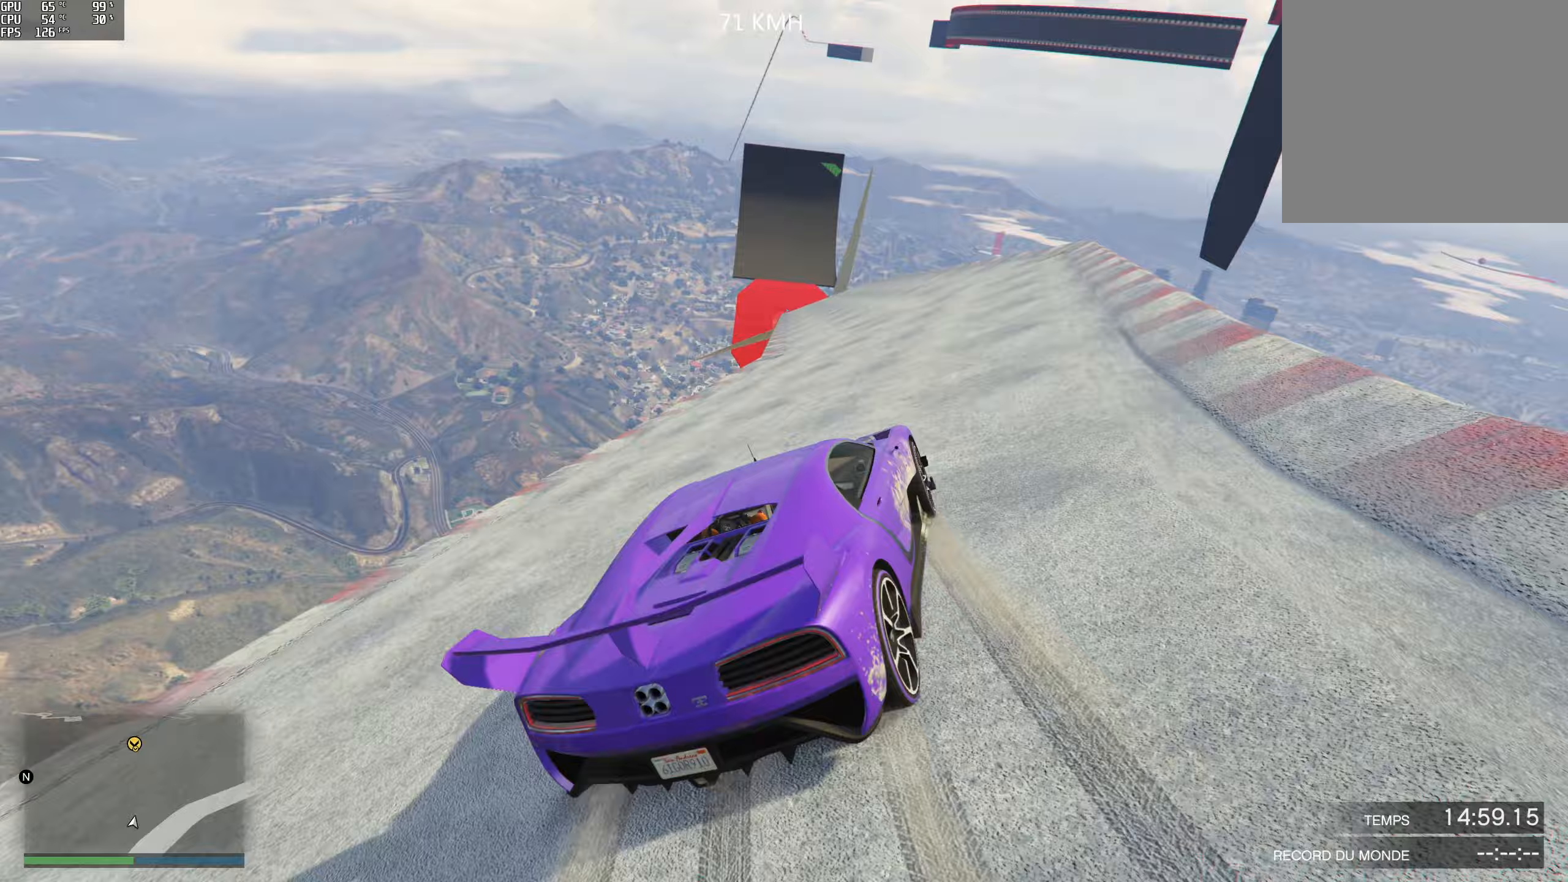
{"buttons": ["R2"], "left_stick": "center", "right_stick": "down-right", "events": [[17, "left_stick", "center"], [150, "left_stick", "right"], [317, "left_stick", "center"], [317, "right_stick", "down-right"]]}
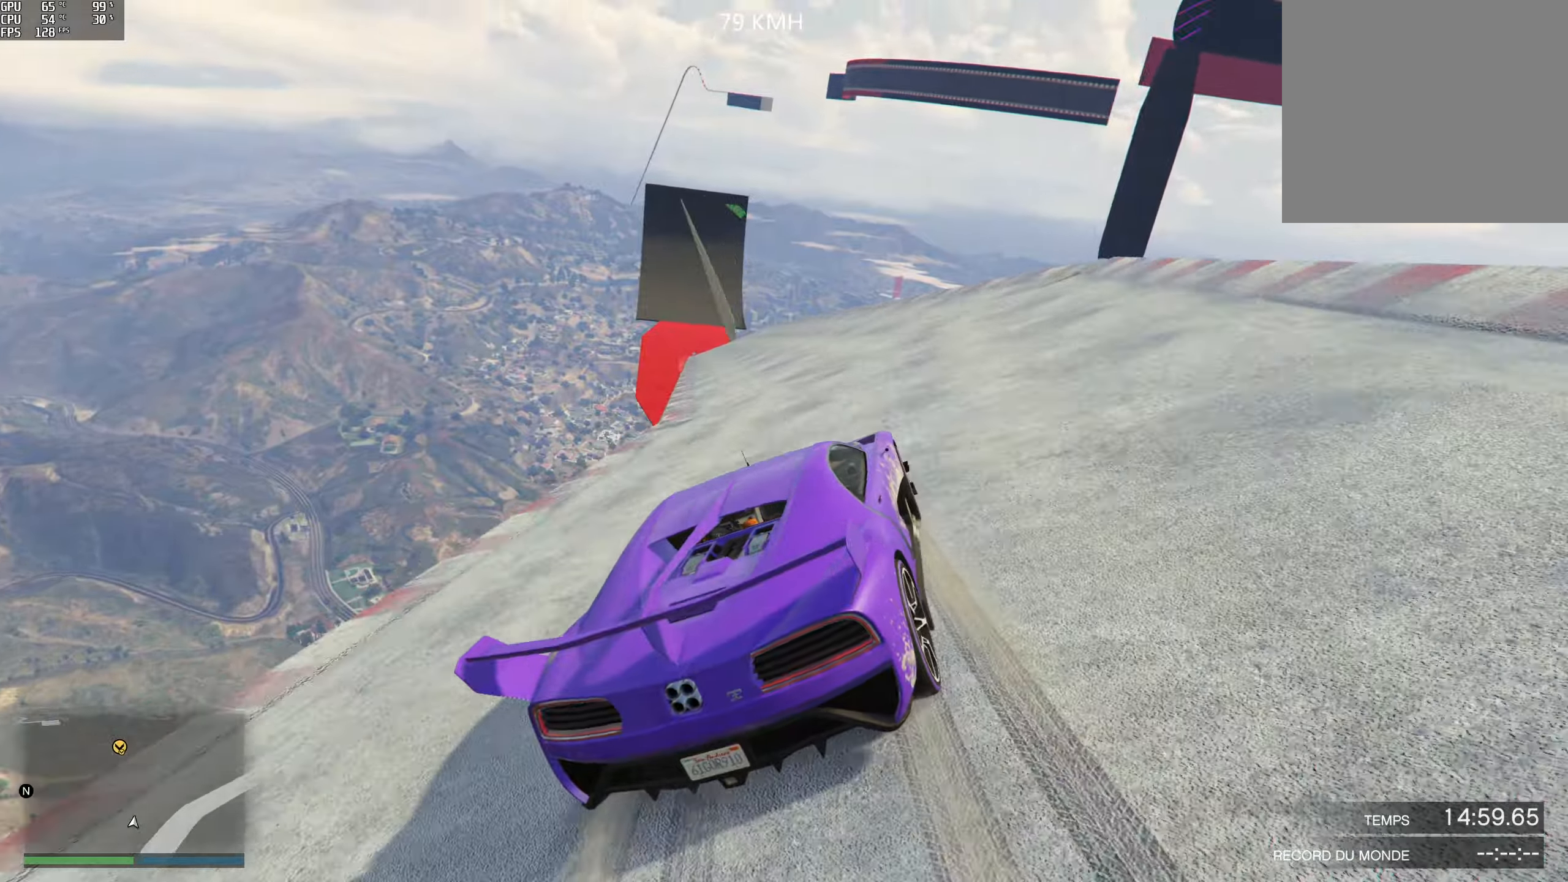
{"buttons": ["R2"], "left_stick": "center", "right_stick": "down-right", "events": [[100, "left_stick", "right"], [217, "left_stick", "center"], [367, "left_stick", "left"], [450, "left_stick", "center"]]}
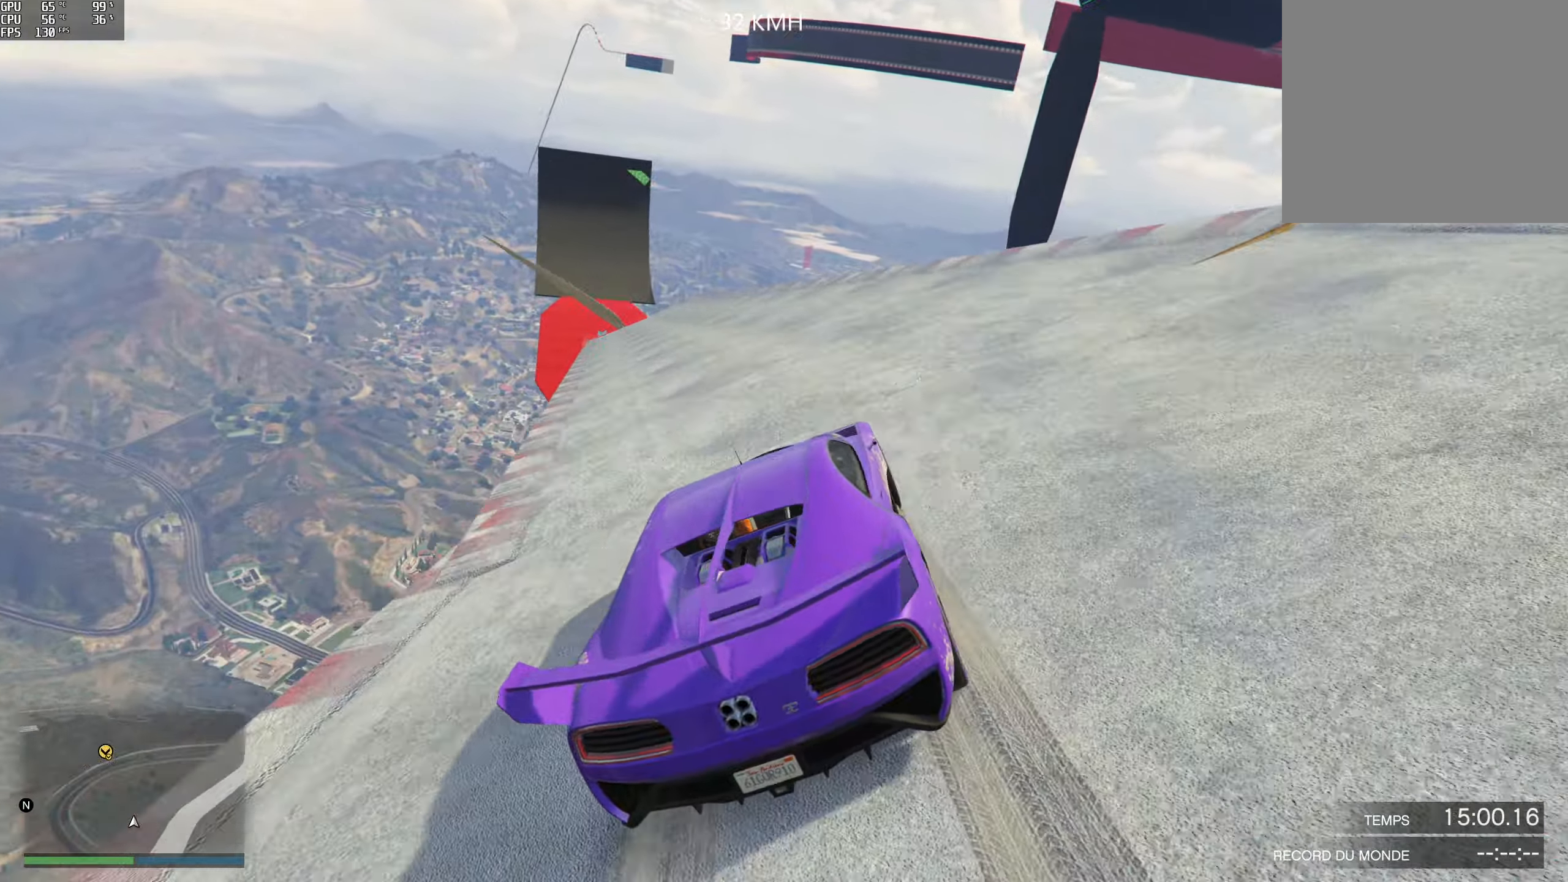
{"buttons": ["R2"], "left_stick": "center", "right_stick": "down-right", "events": [[50, "left_stick", "left"], [167, "left_stick", "center"]]}
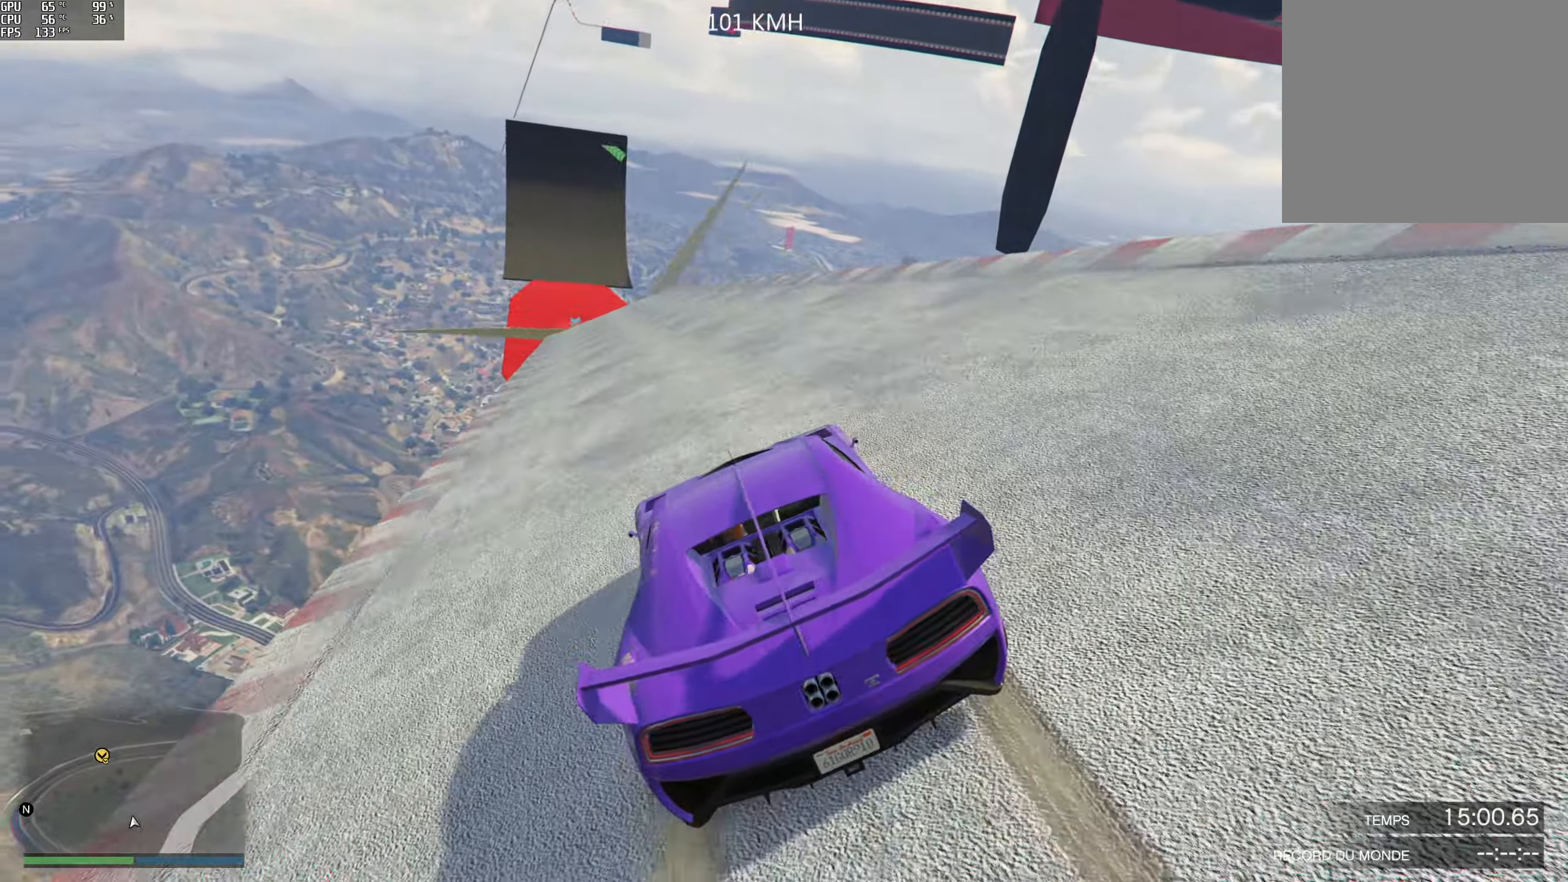
{"buttons": ["R2"], "left_stick": "center", "right_stick": "down-right", "events": []}
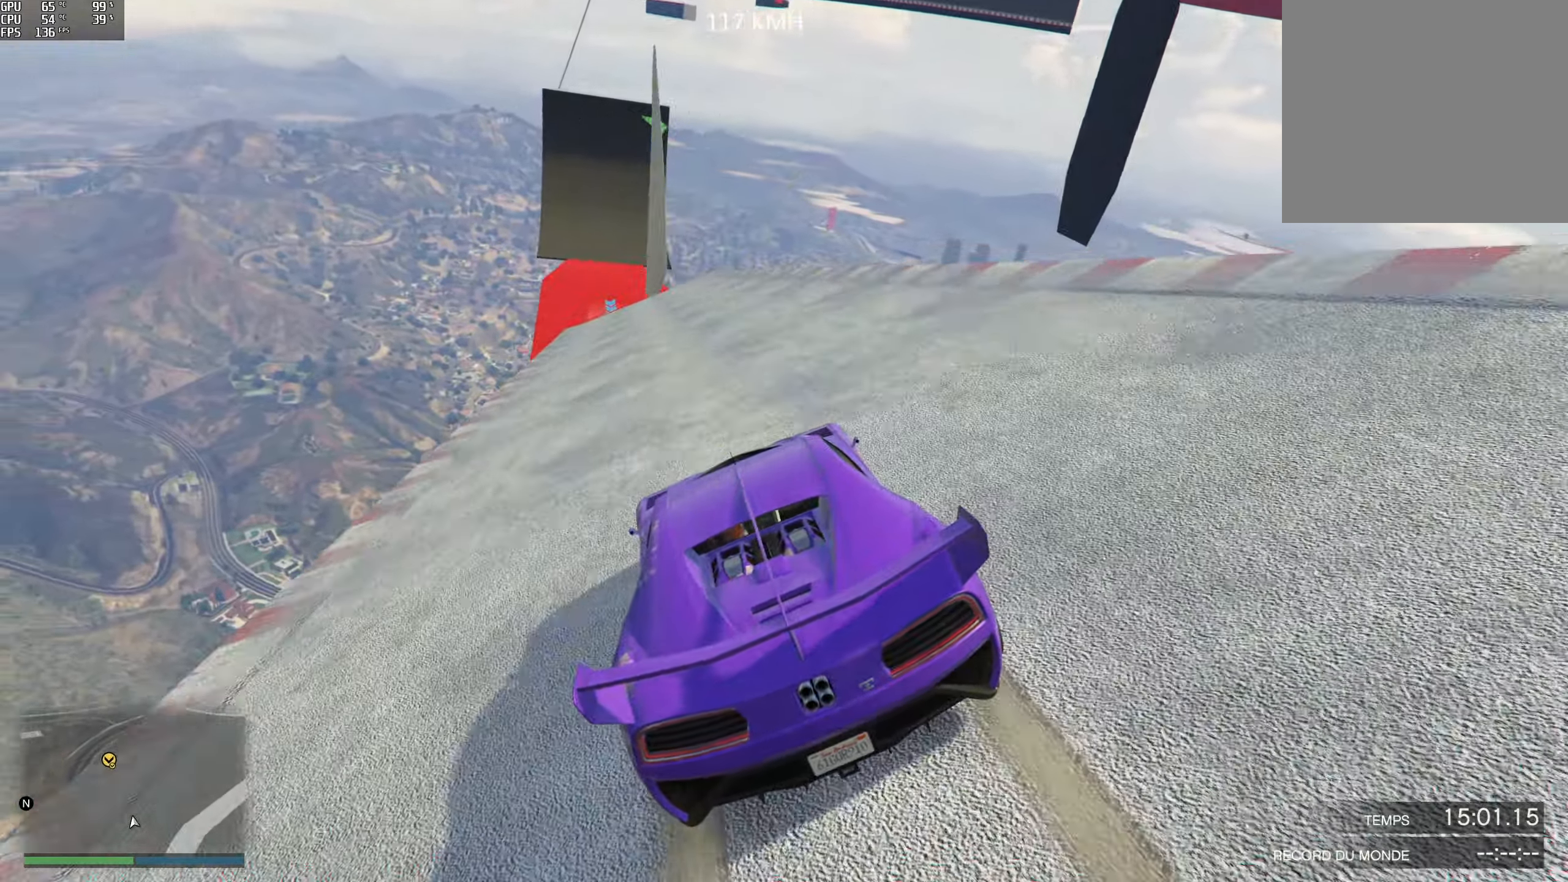
{"buttons": ["R2"], "left_stick": "center", "right_stick": "down-right", "events": []}
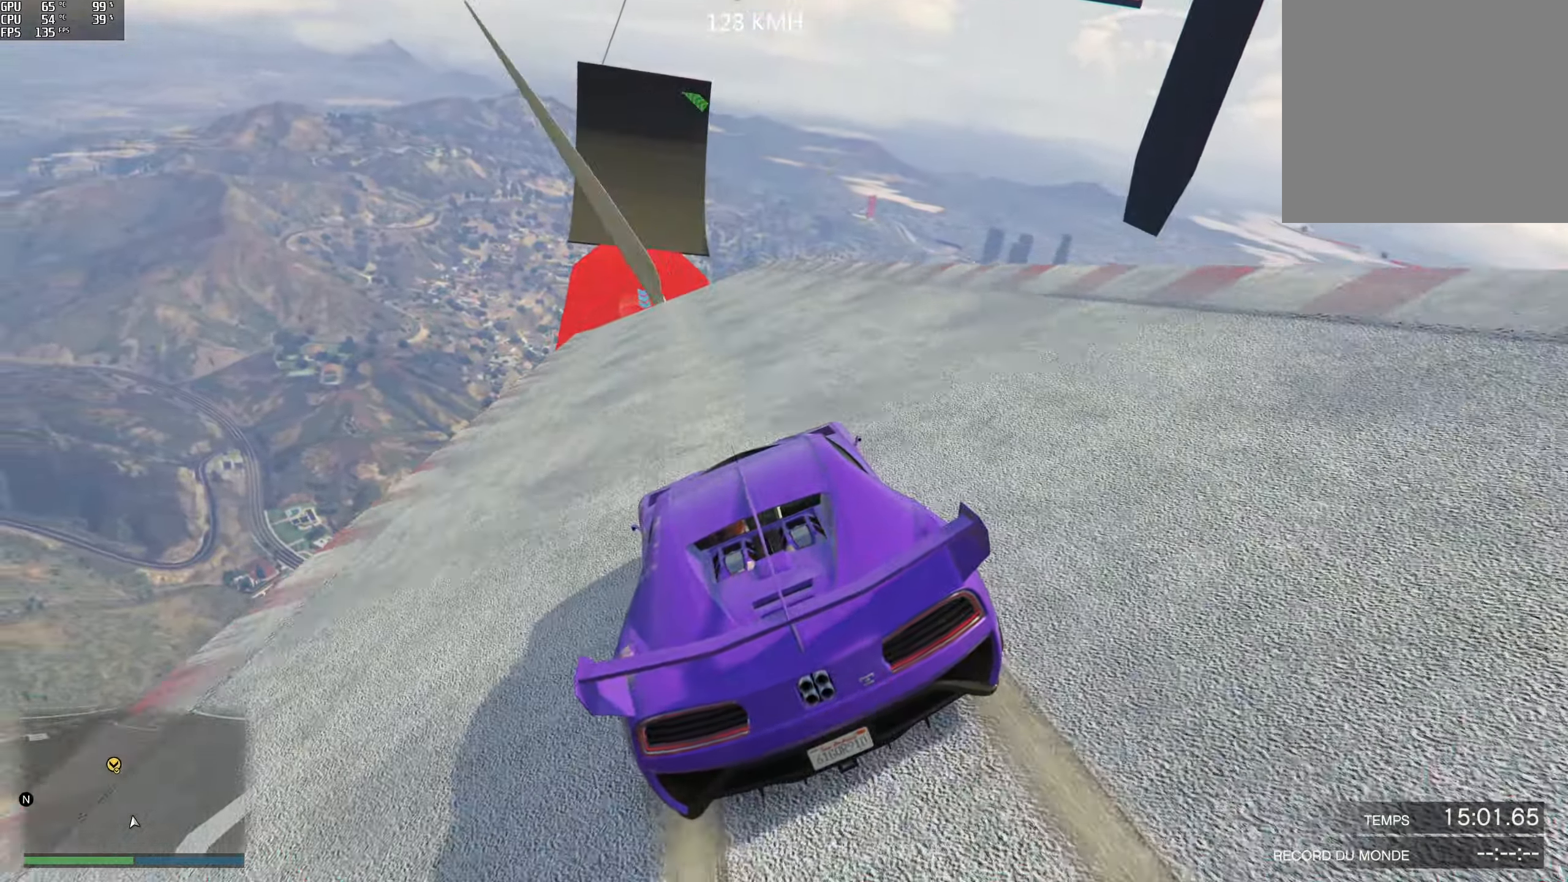
{"buttons": ["R2"], "left_stick": "right", "right_stick": "down-right", "events": [[100, "left_stick", "right"], [300, "left_stick", "center"], [417, "left_stick", "right"]]}
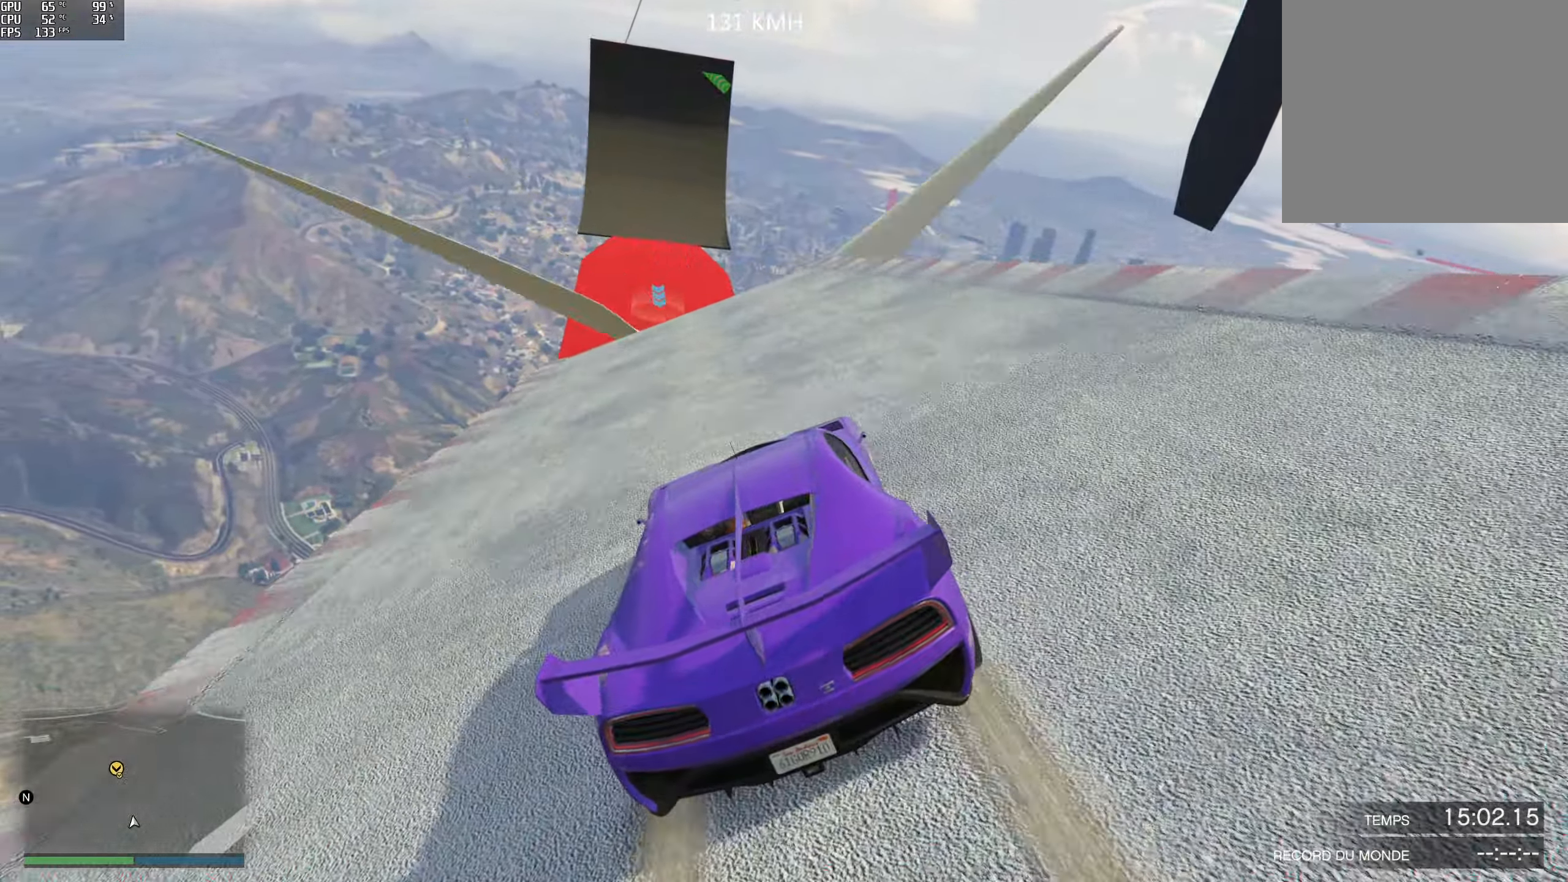
{"buttons": ["R2"], "left_stick": "center", "right_stick": "down-right", "events": [[17, "left_stick", "center"], [317, "left_stick", "left"], [433, "left_stick", "center"]]}
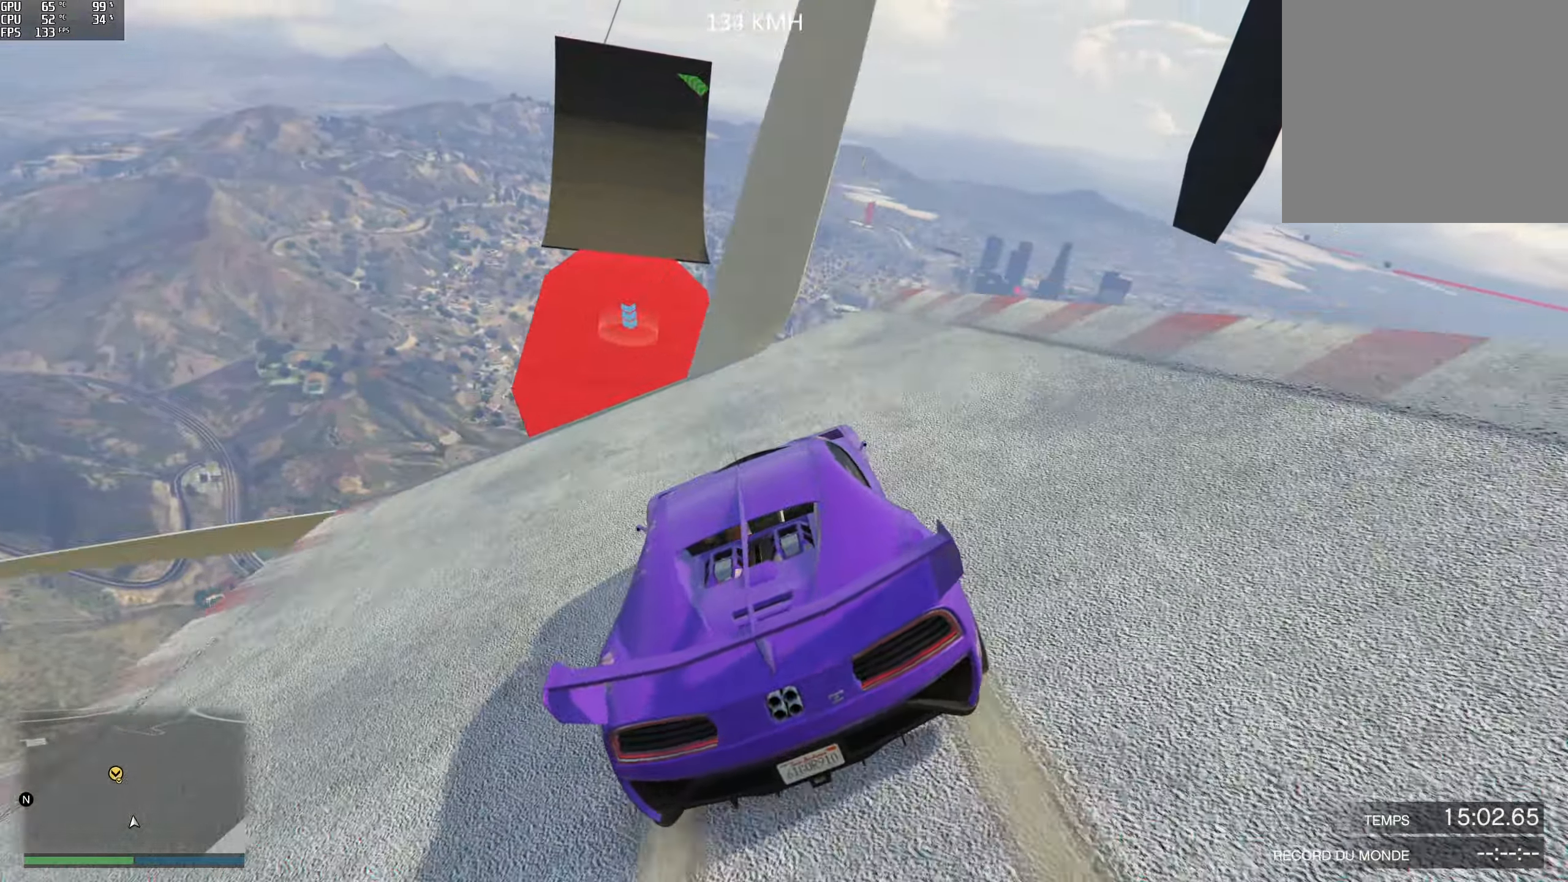
{"buttons": ["R2"], "left_stick": "center", "right_stick": "down-right", "events": [[133, "left_stick", "down-right"], [300, "left_stick", "center"]]}
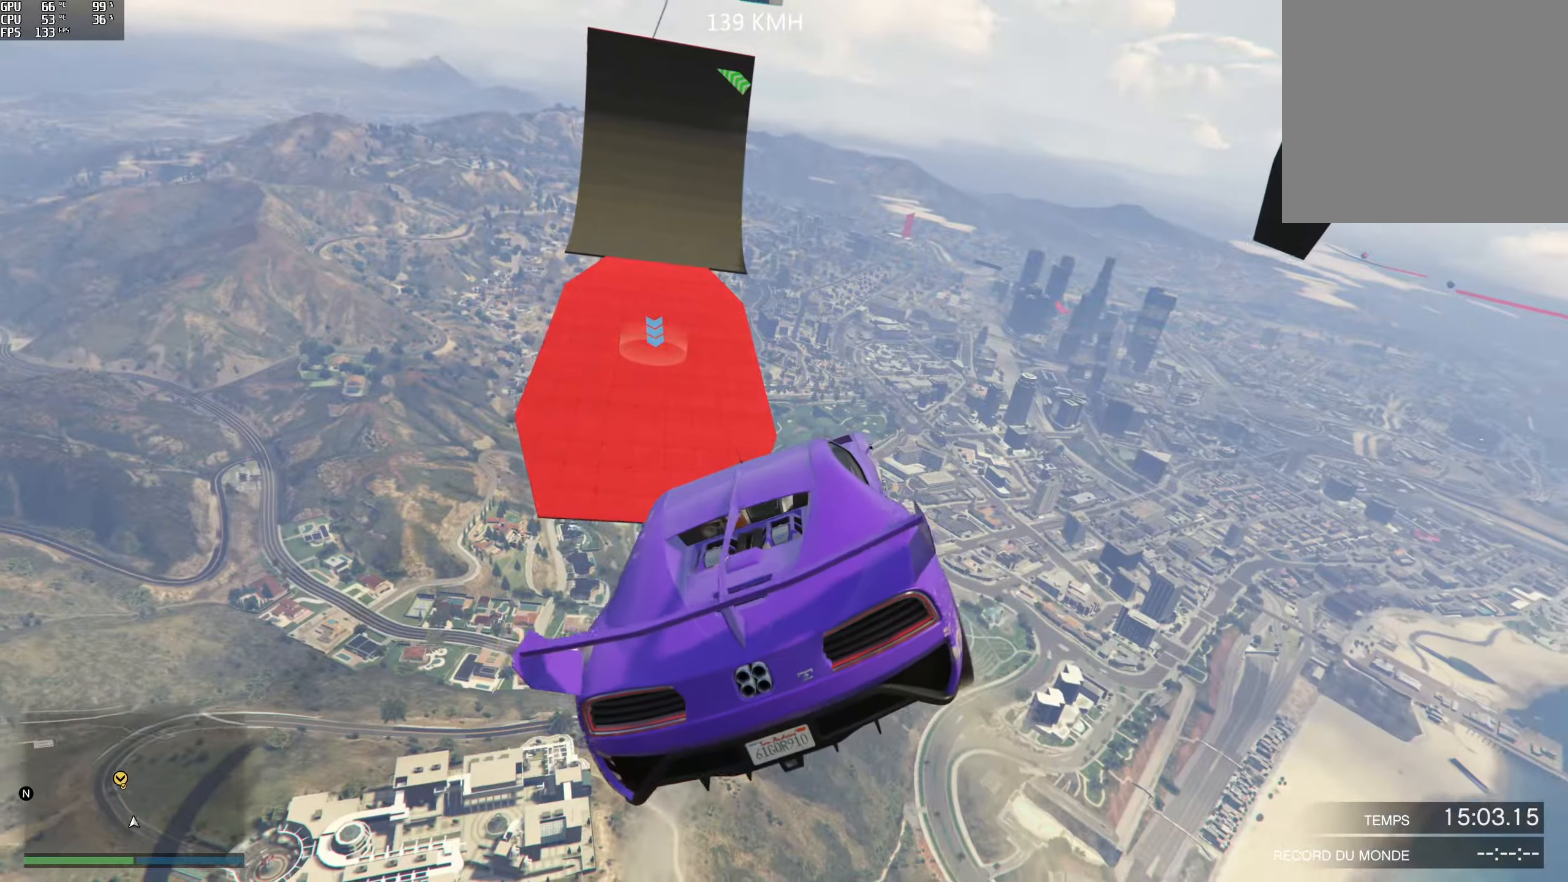
{"buttons": [], "left_stick": "right", "right_stick": "down-right", "events": [[133, "left_stick", "down"], [300, "R2", "up"], [317, "left_stick", "down-right"], [500, "left_stick", "right"]]}